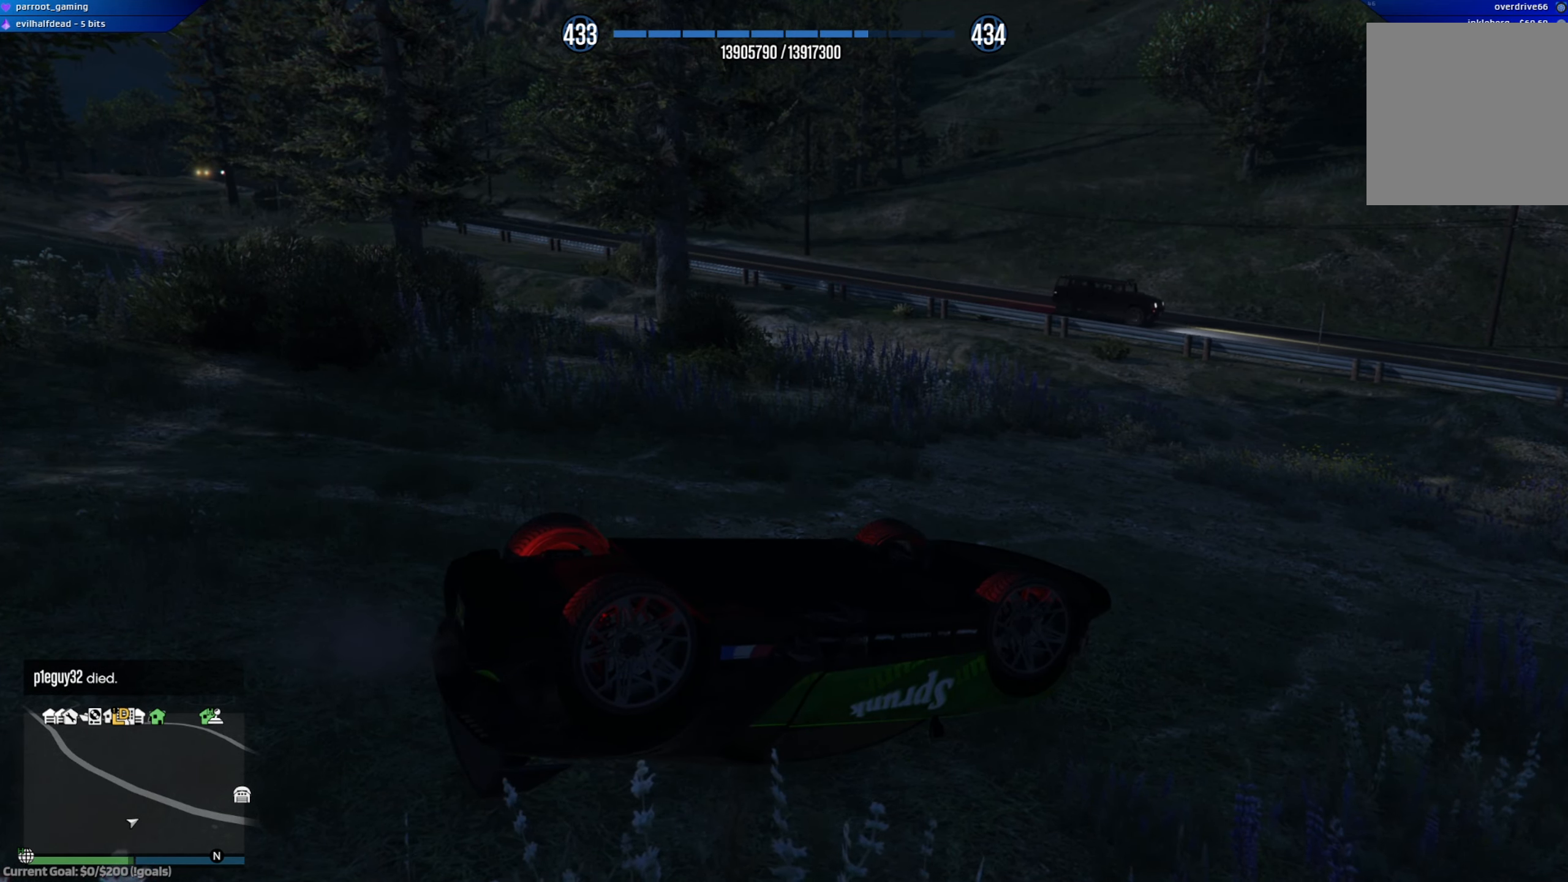
Gameplay with a controller (Xbox layout); each line is a JSON object with the inputs held at the frame after it. "events" lists button and stick changes between this image and that frame as [ms after this image, input, new state], when the widget could be followed in between.
{"buttons": [], "left_stick": "up-left", "right_stick": "center", "events": [[50, "left_stick", "left"], [150, "left_stick", "up-left"]]}
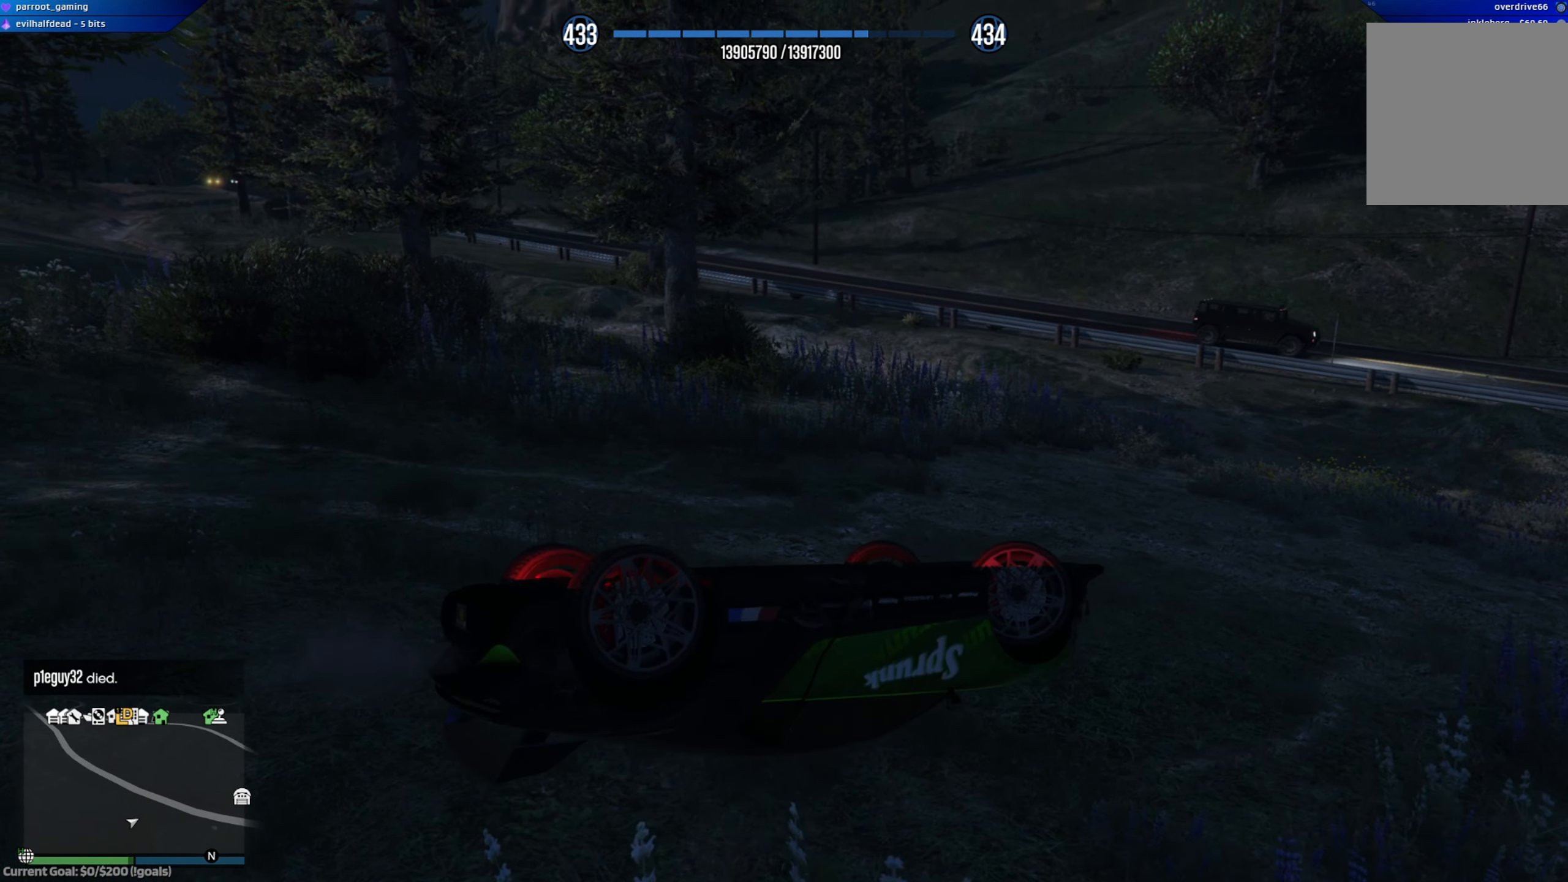
{"buttons": [], "left_stick": "up-left", "right_stick": "center", "events": []}
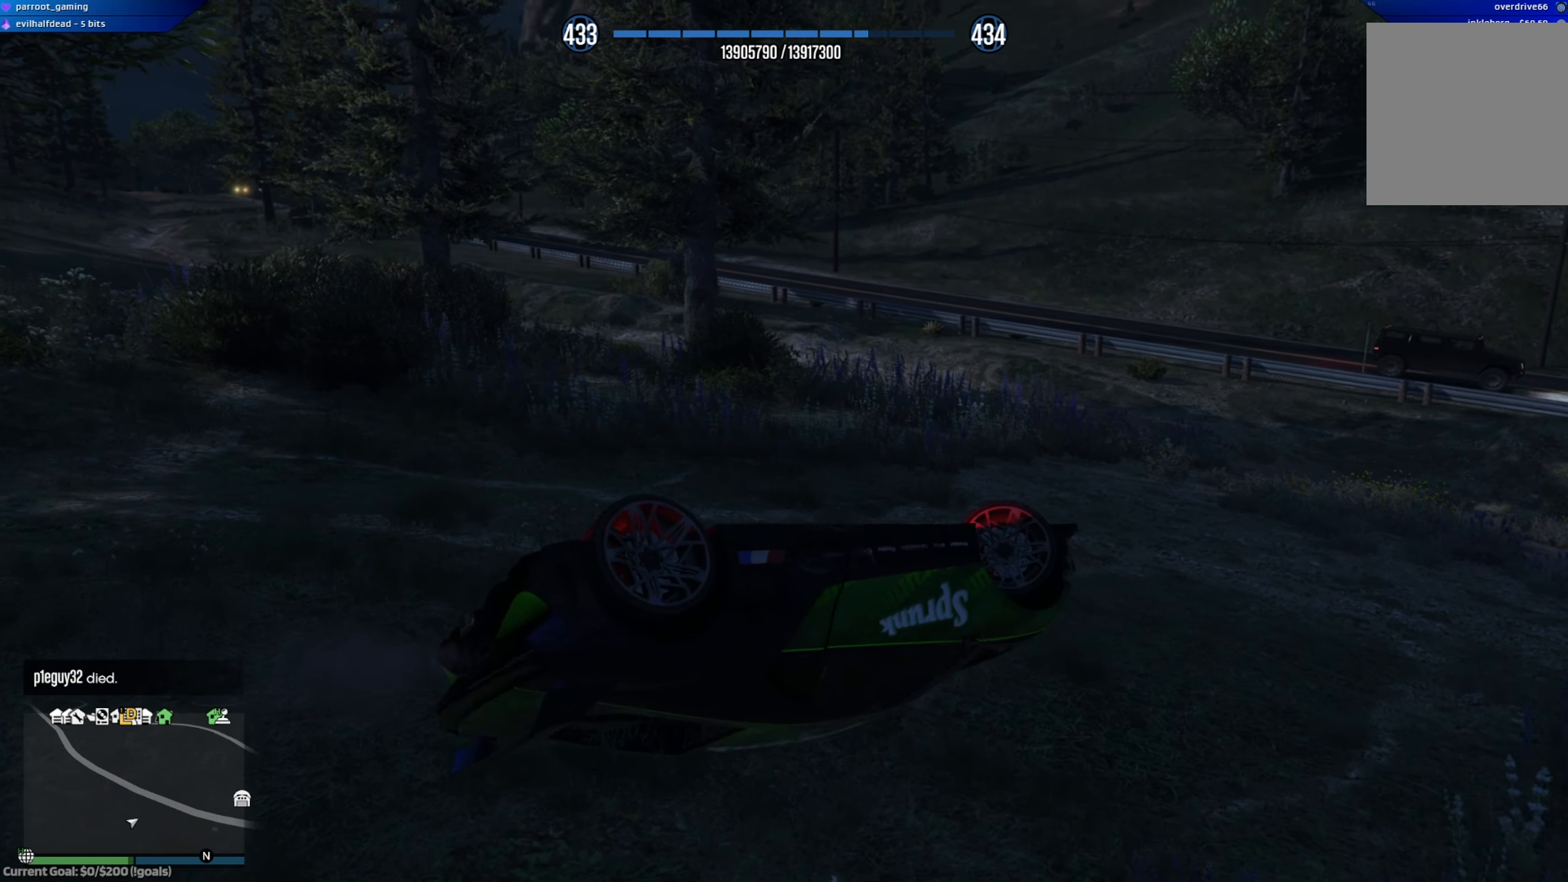
{"buttons": [], "left_stick": "up-left", "right_stick": "center", "events": []}
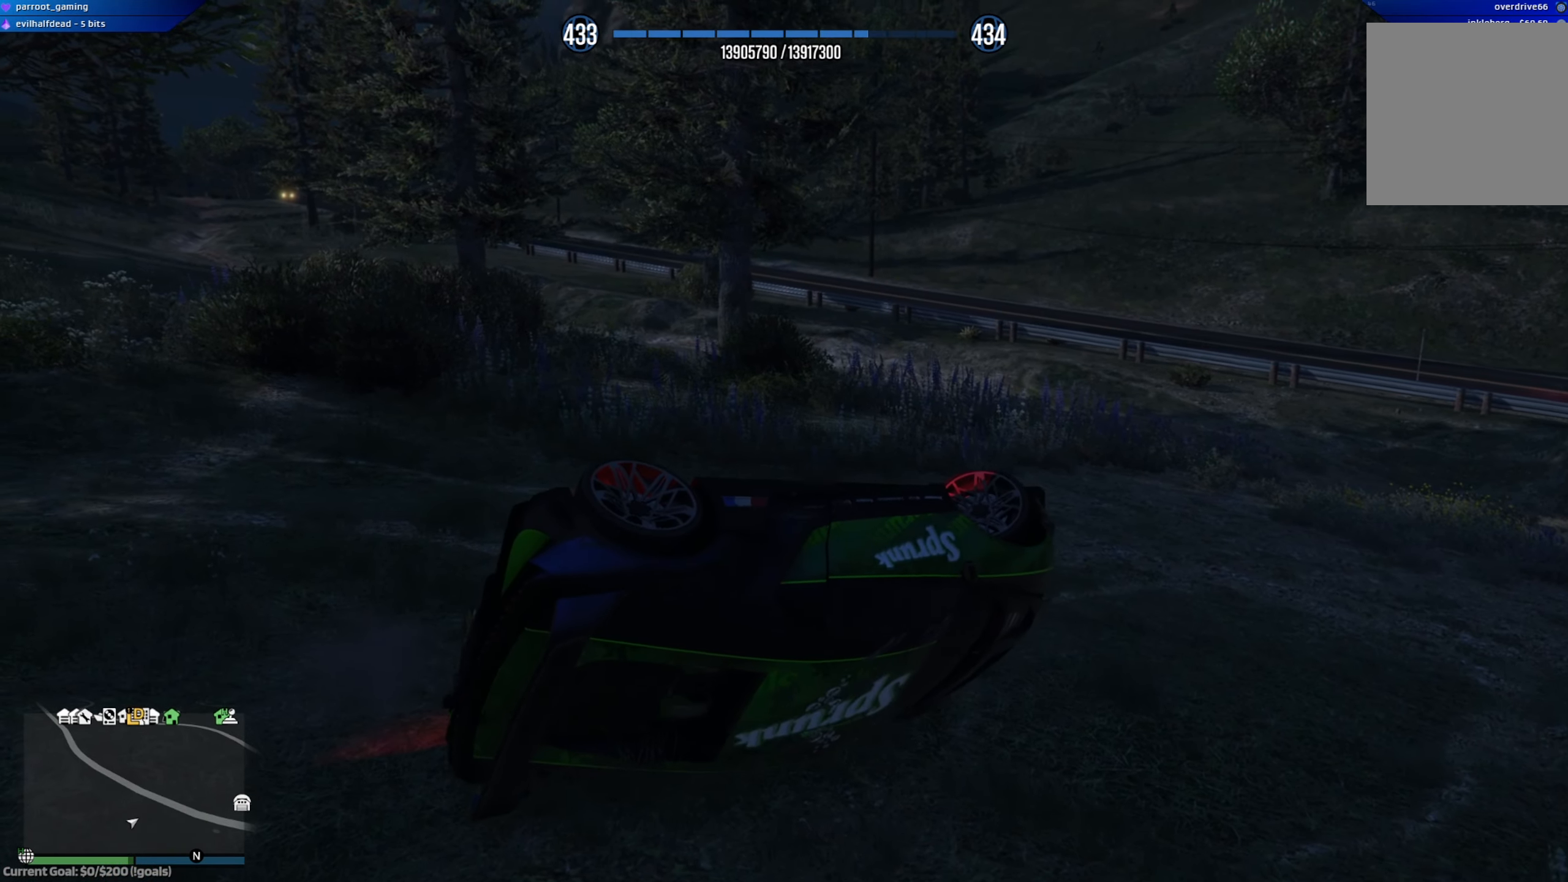
{"buttons": [], "left_stick": "up-left", "right_stick": "center", "events": []}
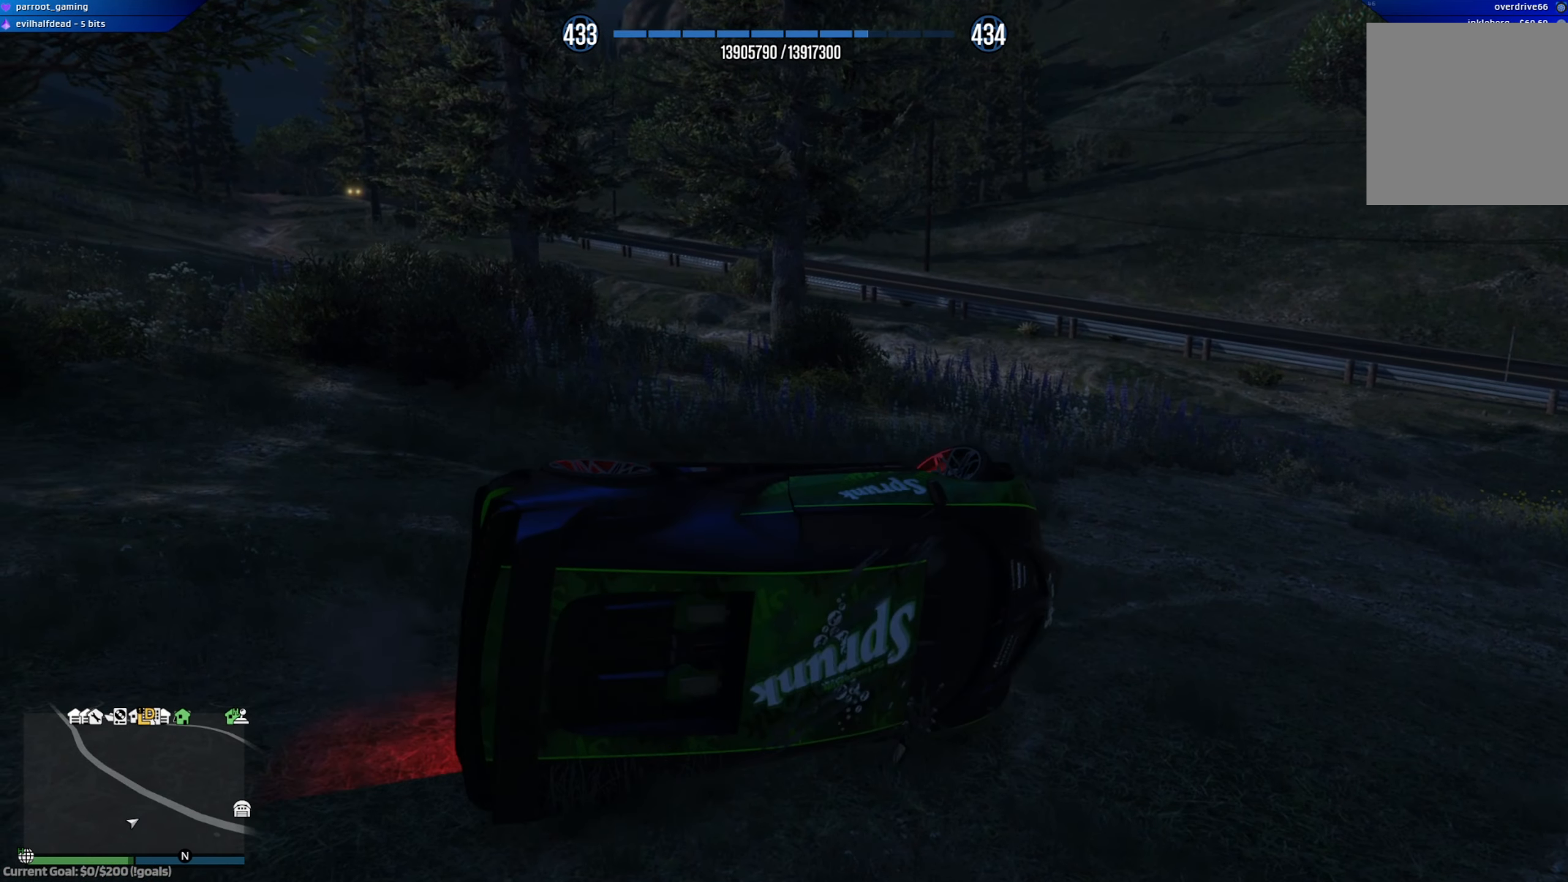
{"buttons": [], "left_stick": "up-left", "right_stick": "center", "events": []}
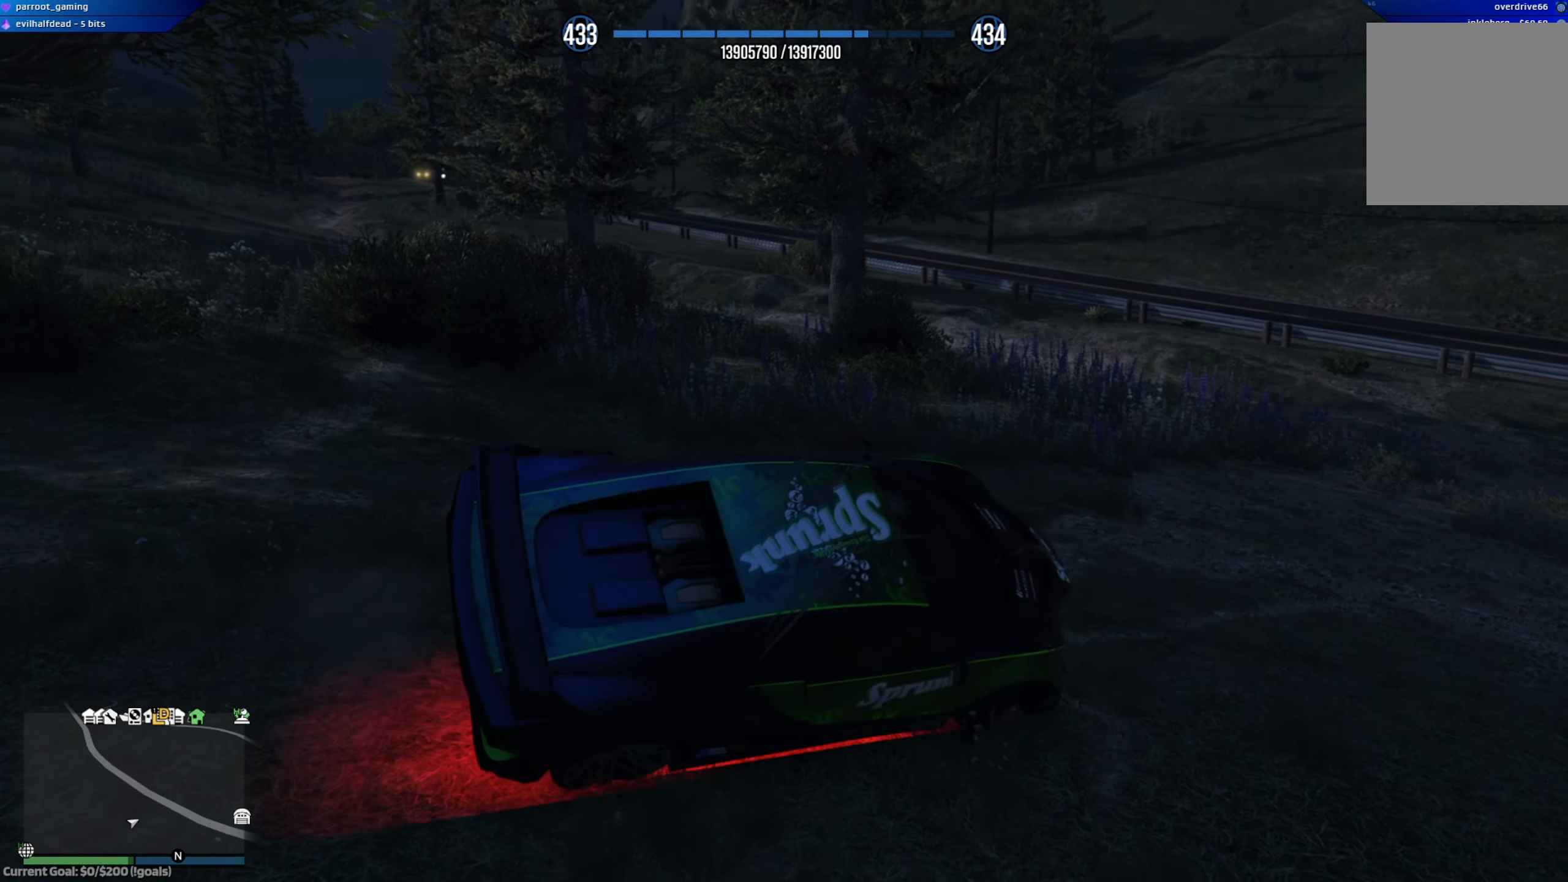
{"buttons": [], "left_stick": "up-left", "right_stick": "center", "events": []}
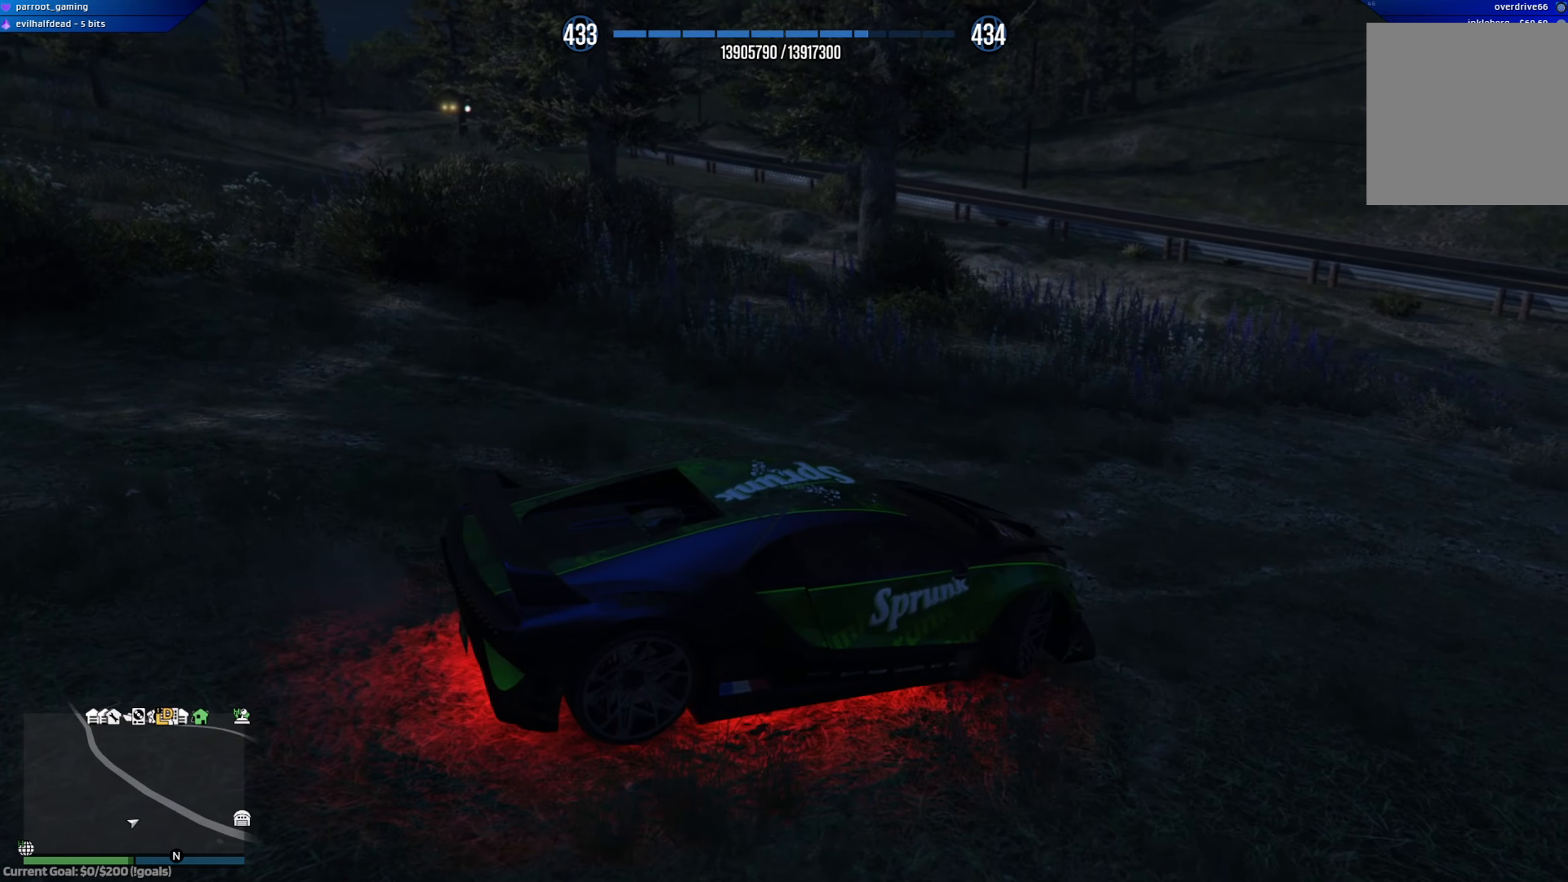
{"buttons": [], "left_stick": "up-left", "right_stick": "center", "events": []}
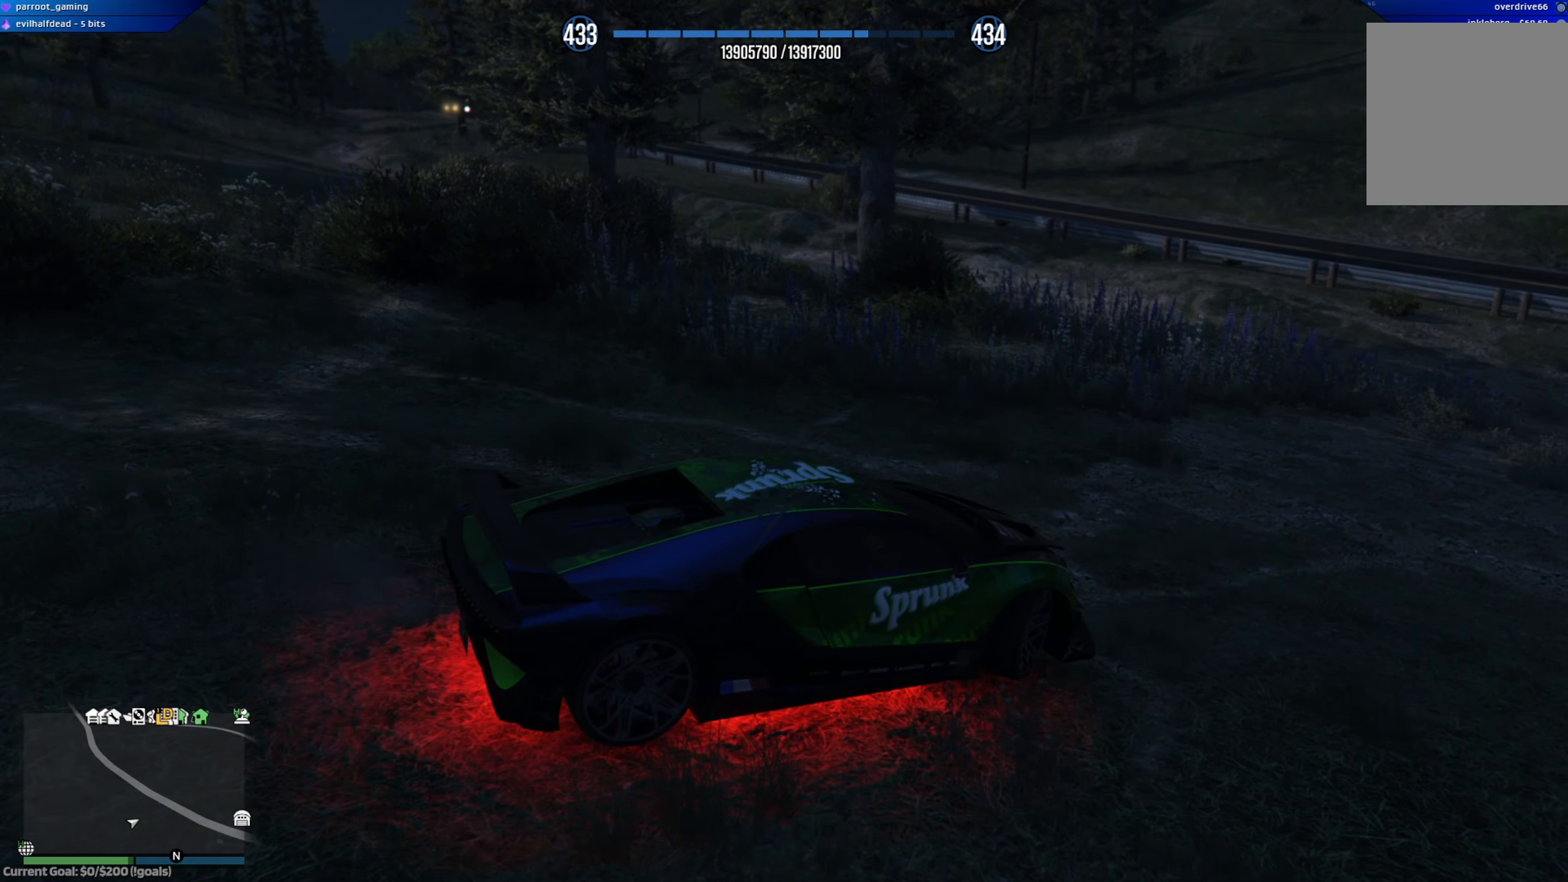
{"buttons": ["R2"], "left_stick": "center", "right_stick": "center", "events": [[233, "R2", "down"], [400, "left_stick", "center"]]}
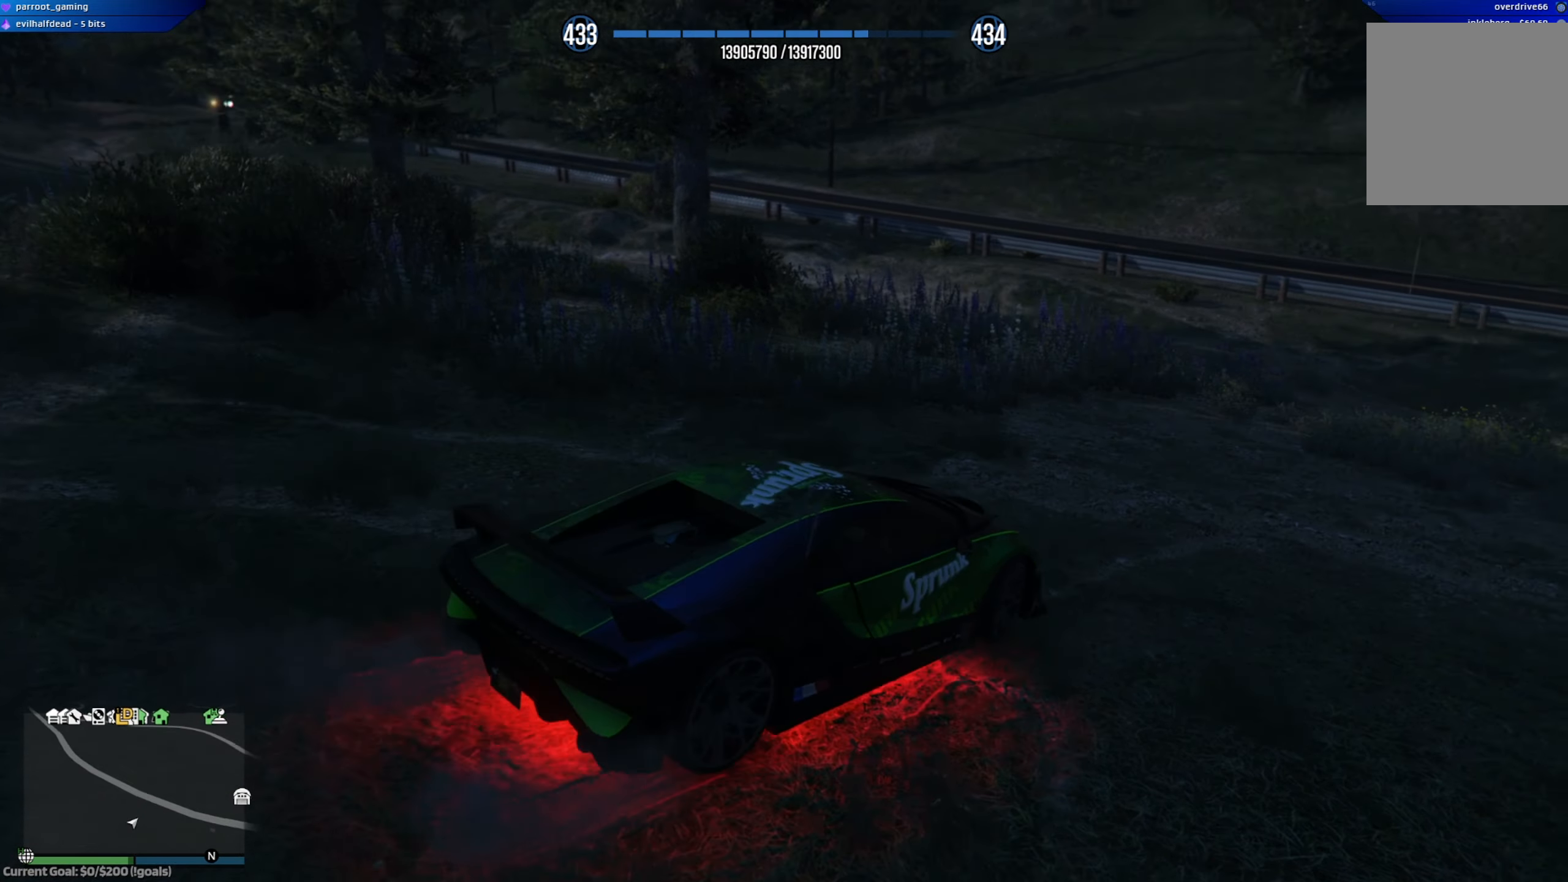
{"buttons": ["R2"], "left_stick": "center", "right_stick": "center", "events": [[84, "left_stick", "left"], [401, "left_stick", "center"]]}
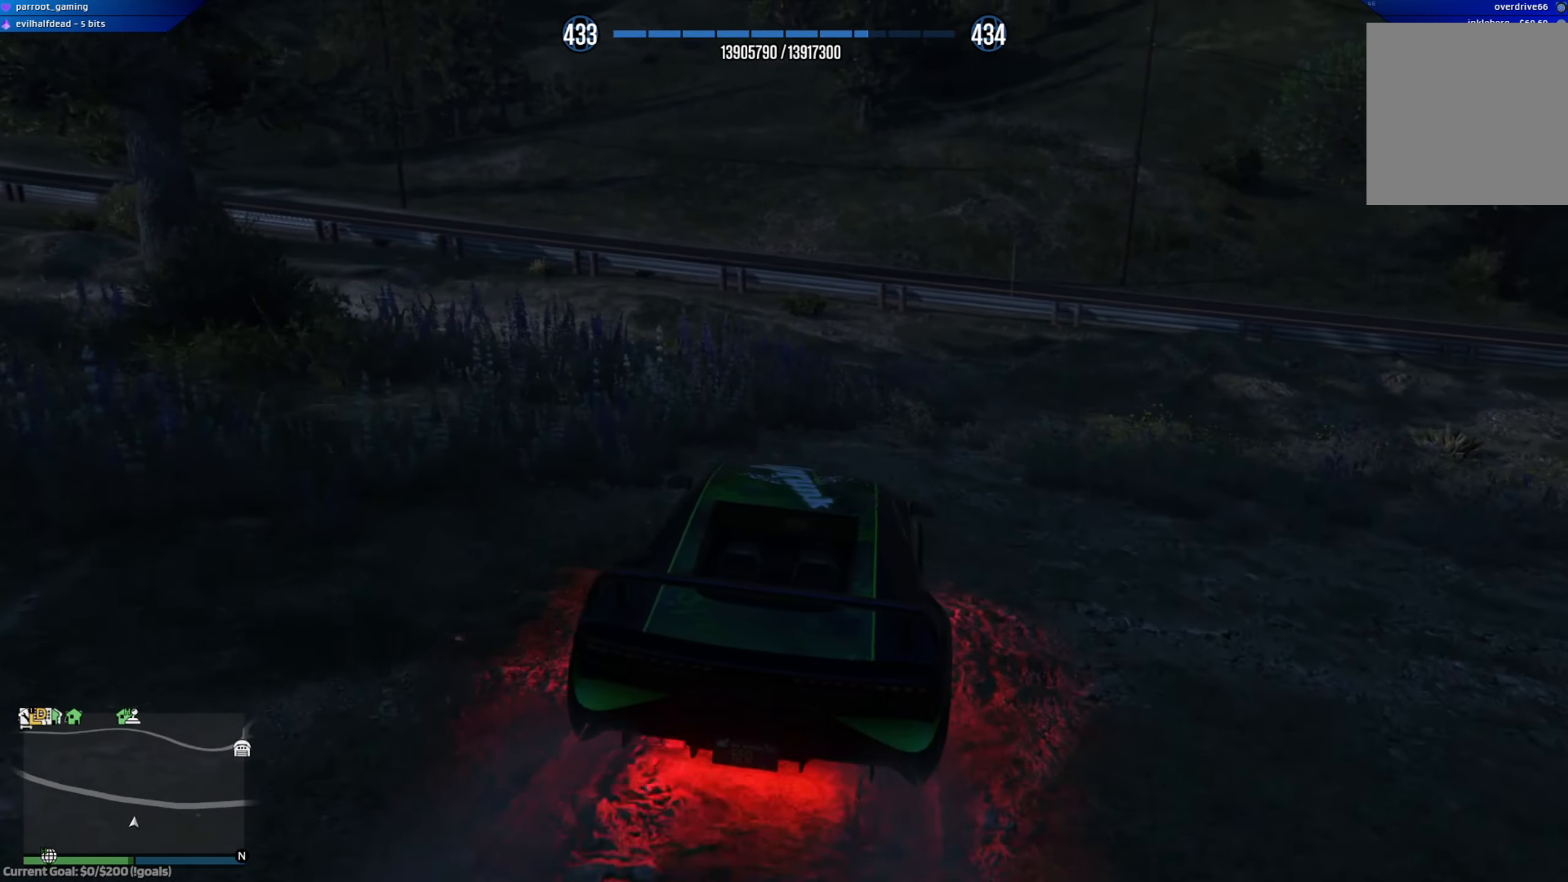
{"buttons": ["R2"], "left_stick": "left", "right_stick": "center", "events": [[100, "left_stick", "left"]]}
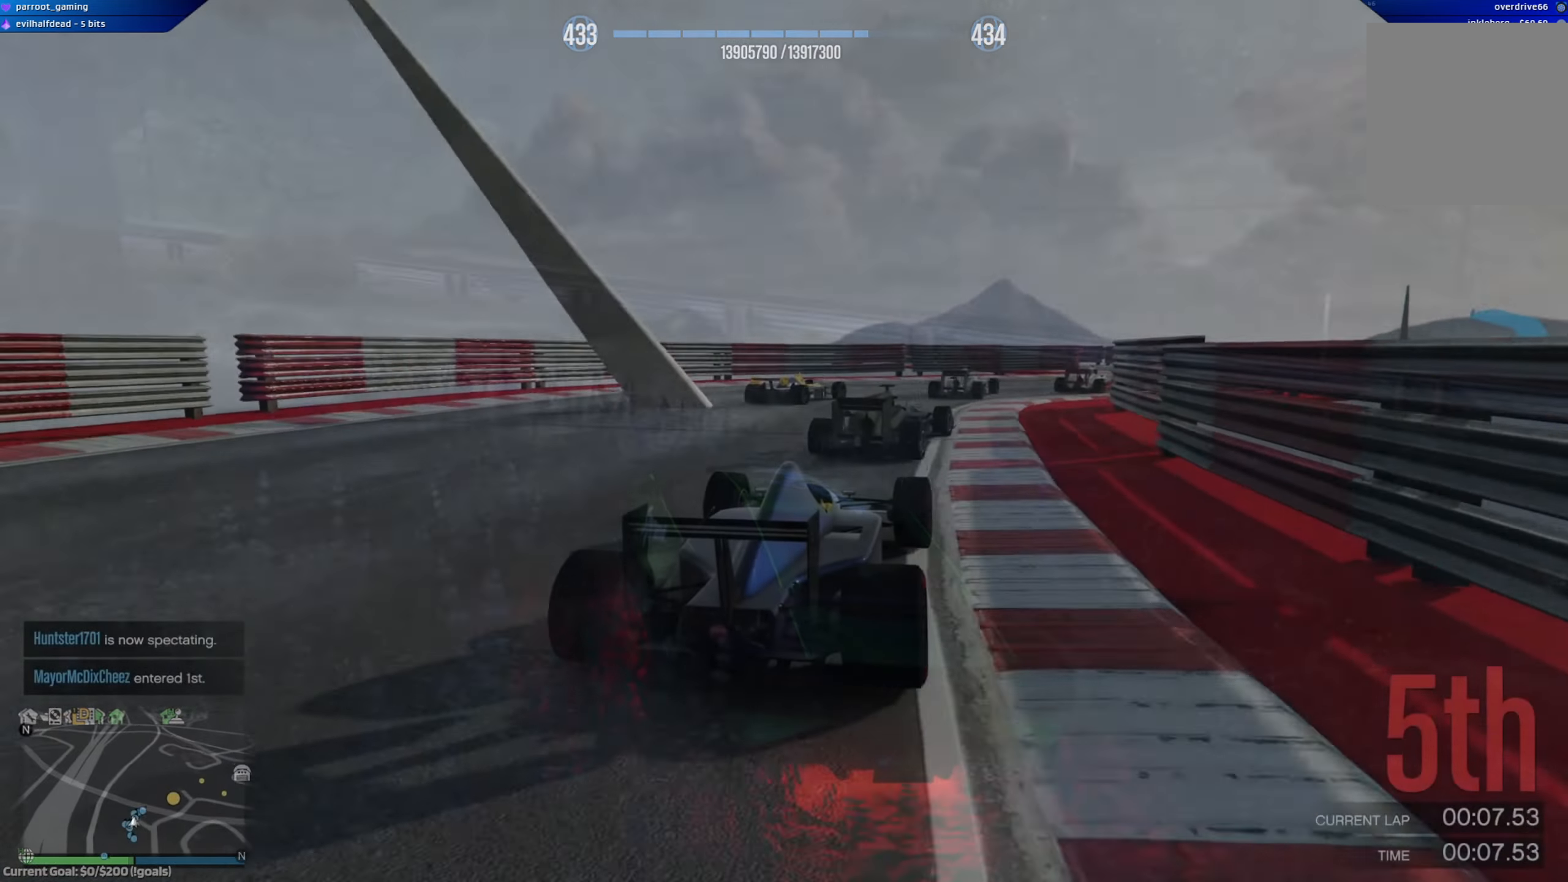
{"buttons": ["R2"], "left_stick": "down-right", "right_stick": "center", "events": [[50, "left_stick", "center"], [184, "left_stick", "down-right"]]}
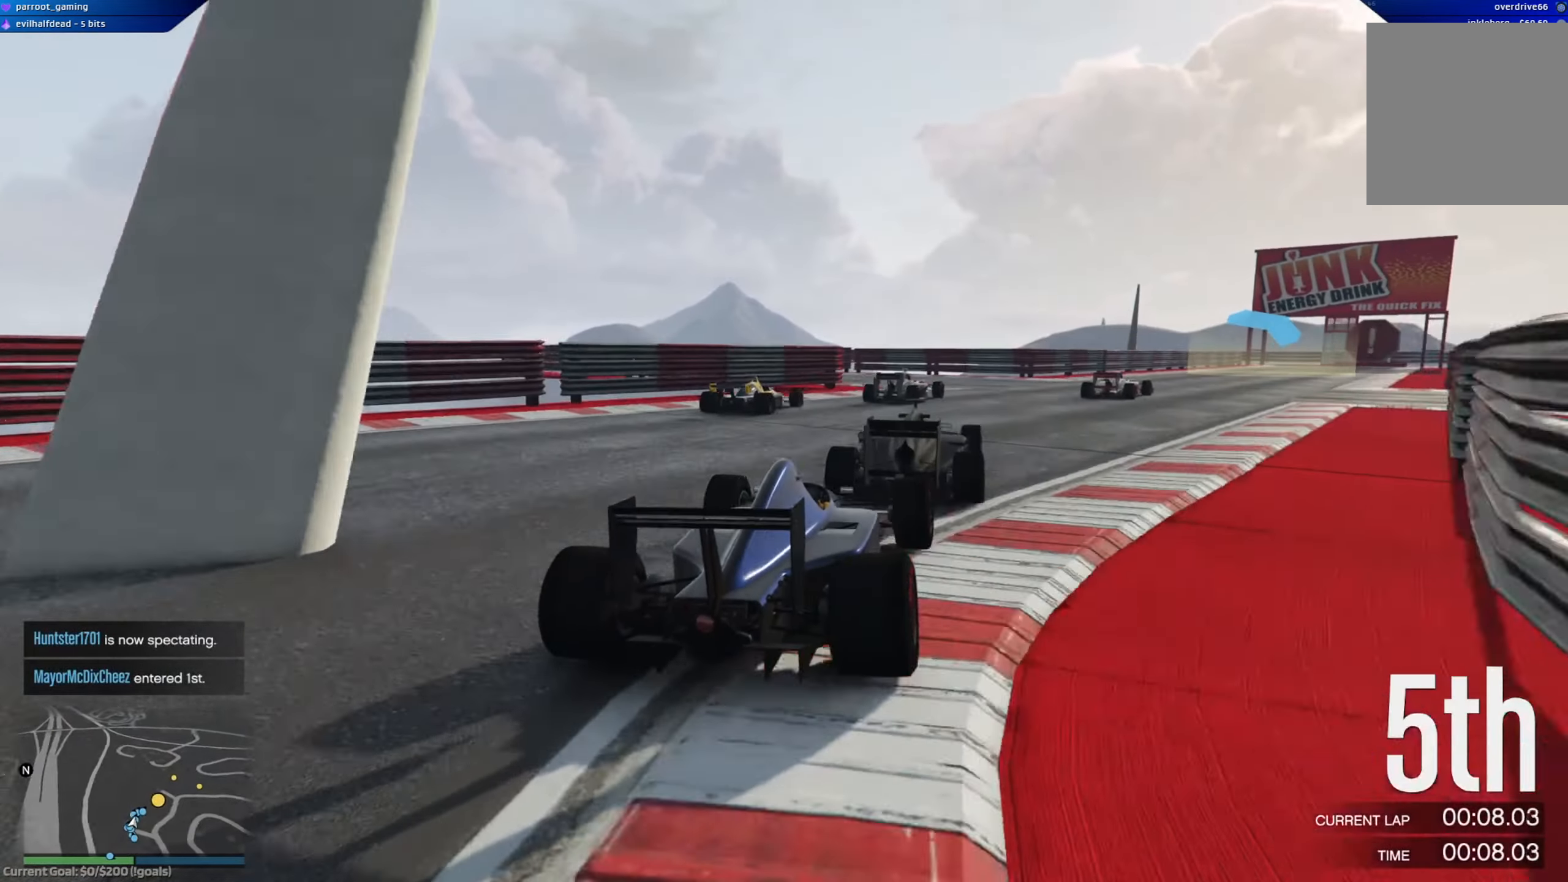
{"buttons": ["R2"], "left_stick": "right", "right_stick": "center", "events": [[267, "left_stick", "center"], [450, "left_stick", "right"]]}
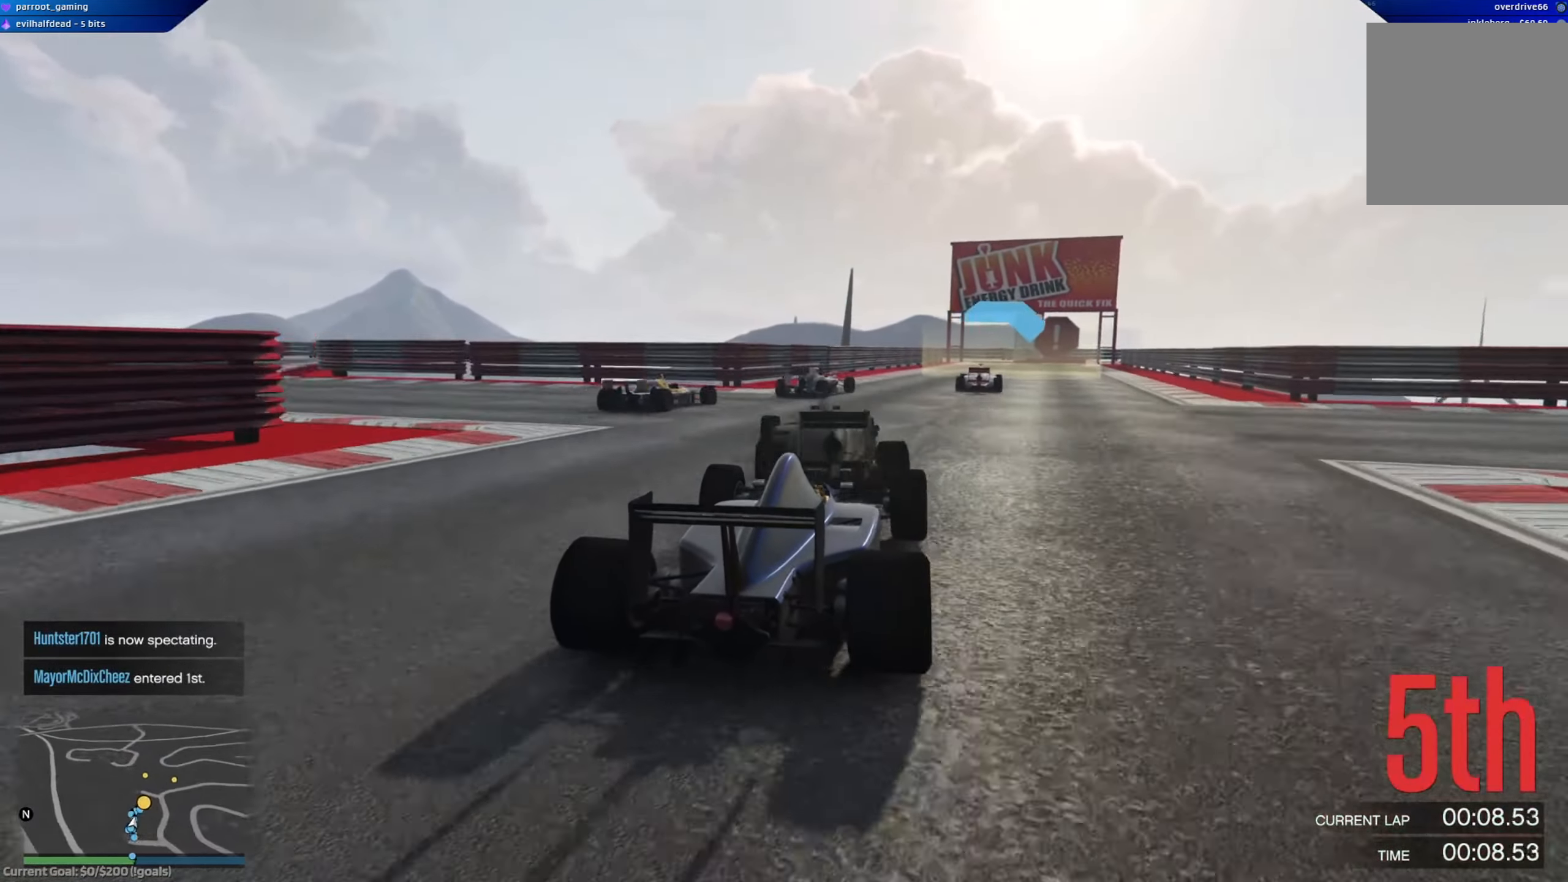
{"buttons": ["R2"], "left_stick": "right", "right_stick": "center", "events": [[100, "left_stick", "center"], [384, "left_stick", "right"]]}
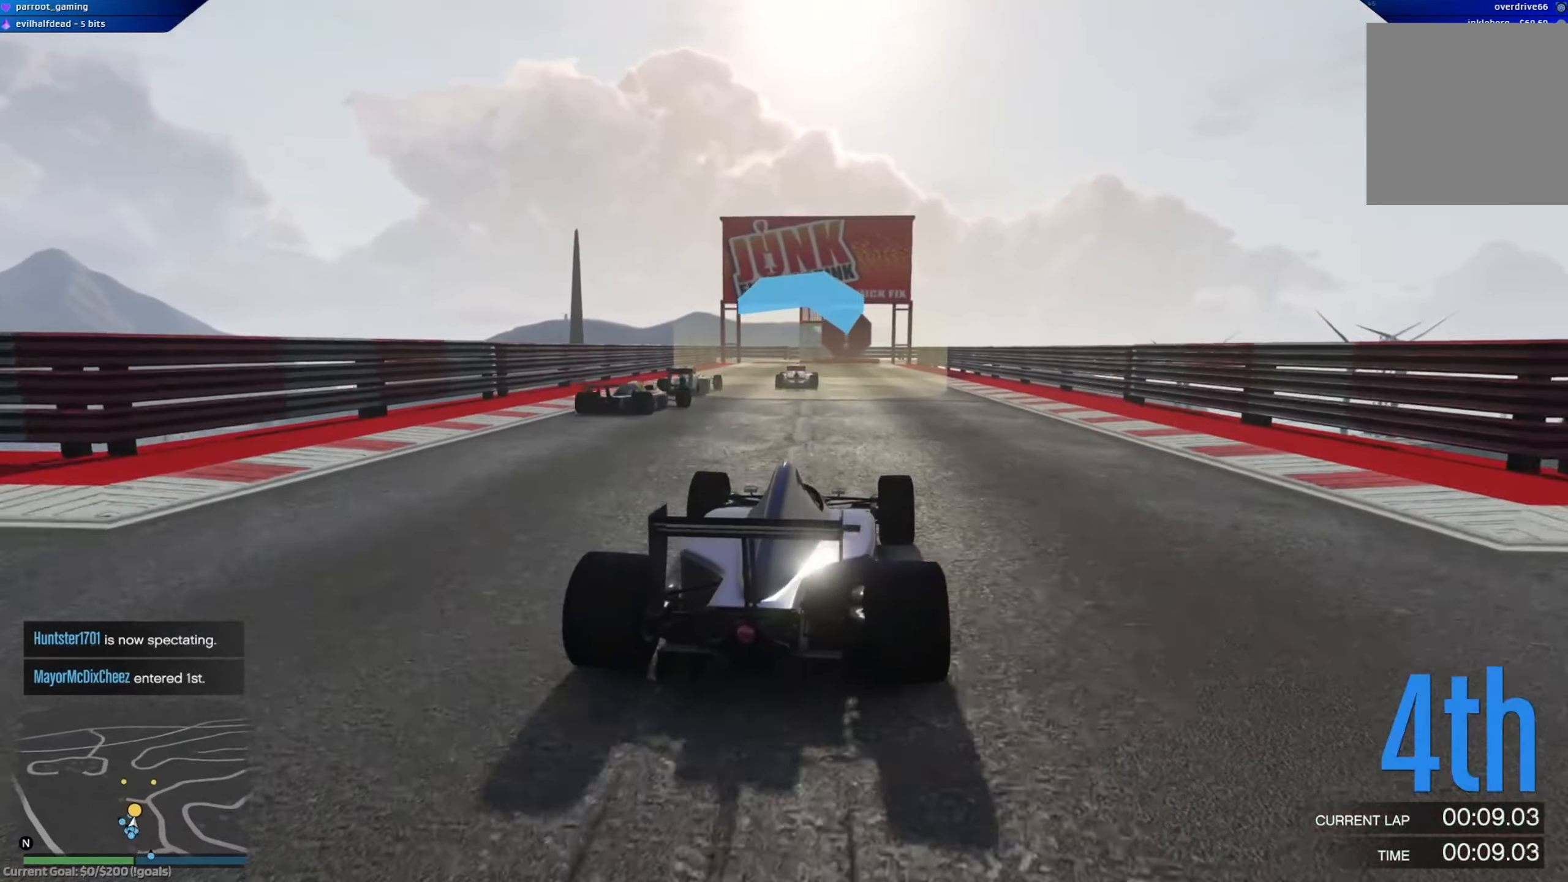
{"buttons": ["R2", "R3"], "left_stick": "center", "right_stick": "center", "events": [[33, "left_stick", "center"], [283, "left_stick", "left"], [350, "R3", "down"], [467, "left_stick", "center"]]}
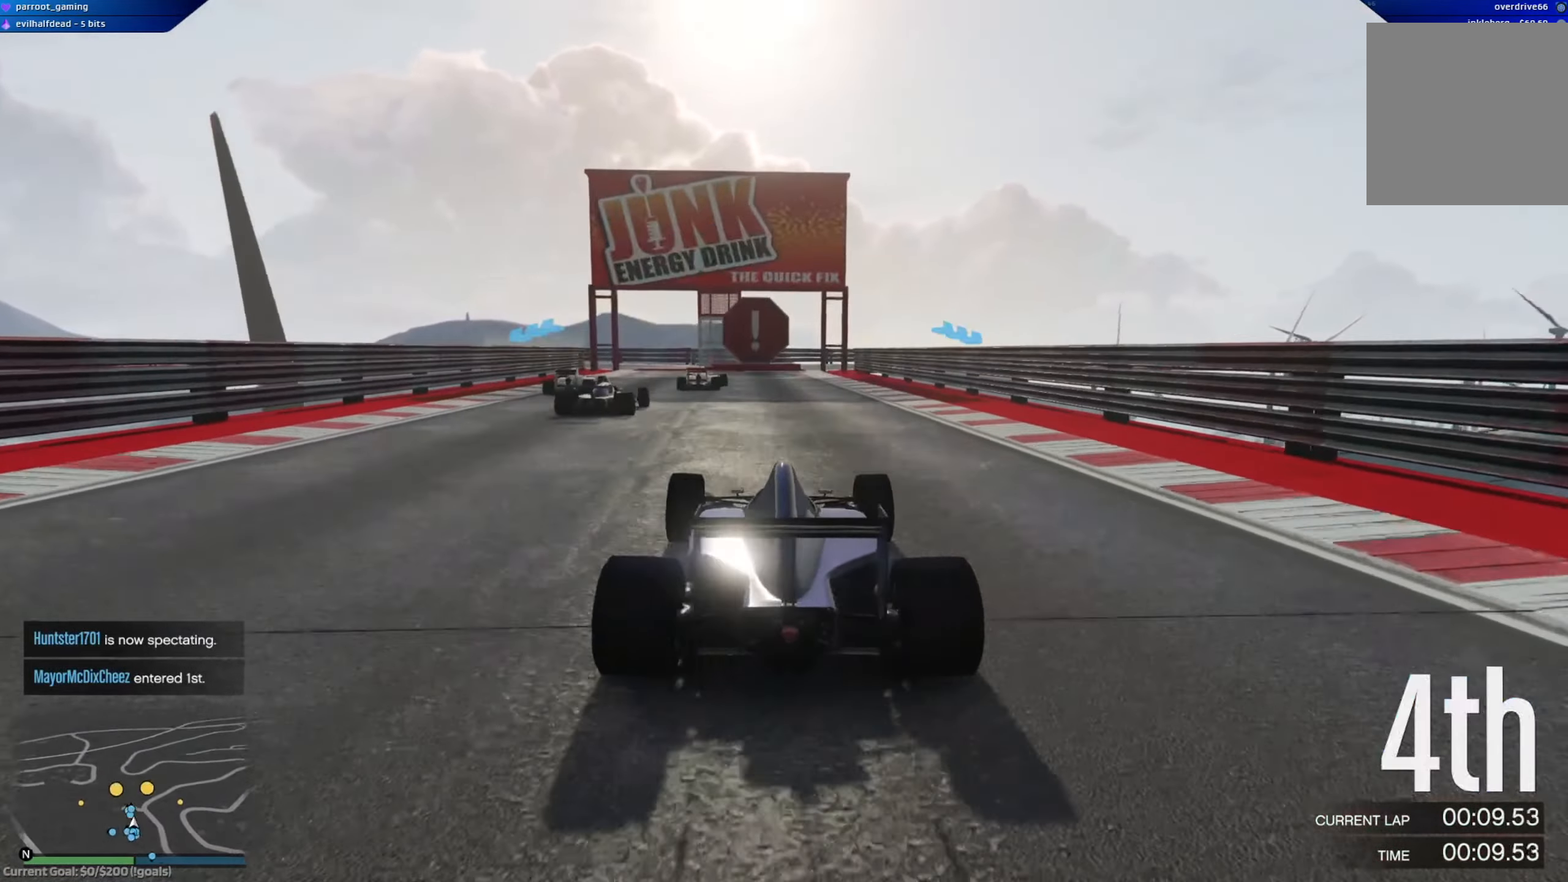
{"buttons": ["R2", "R3"], "left_stick": "center", "right_stick": "center", "events": [[134, "left_stick", "left"], [217, "left_stick", "center"], [300, "left_stick", "right"], [467, "left_stick", "center"]]}
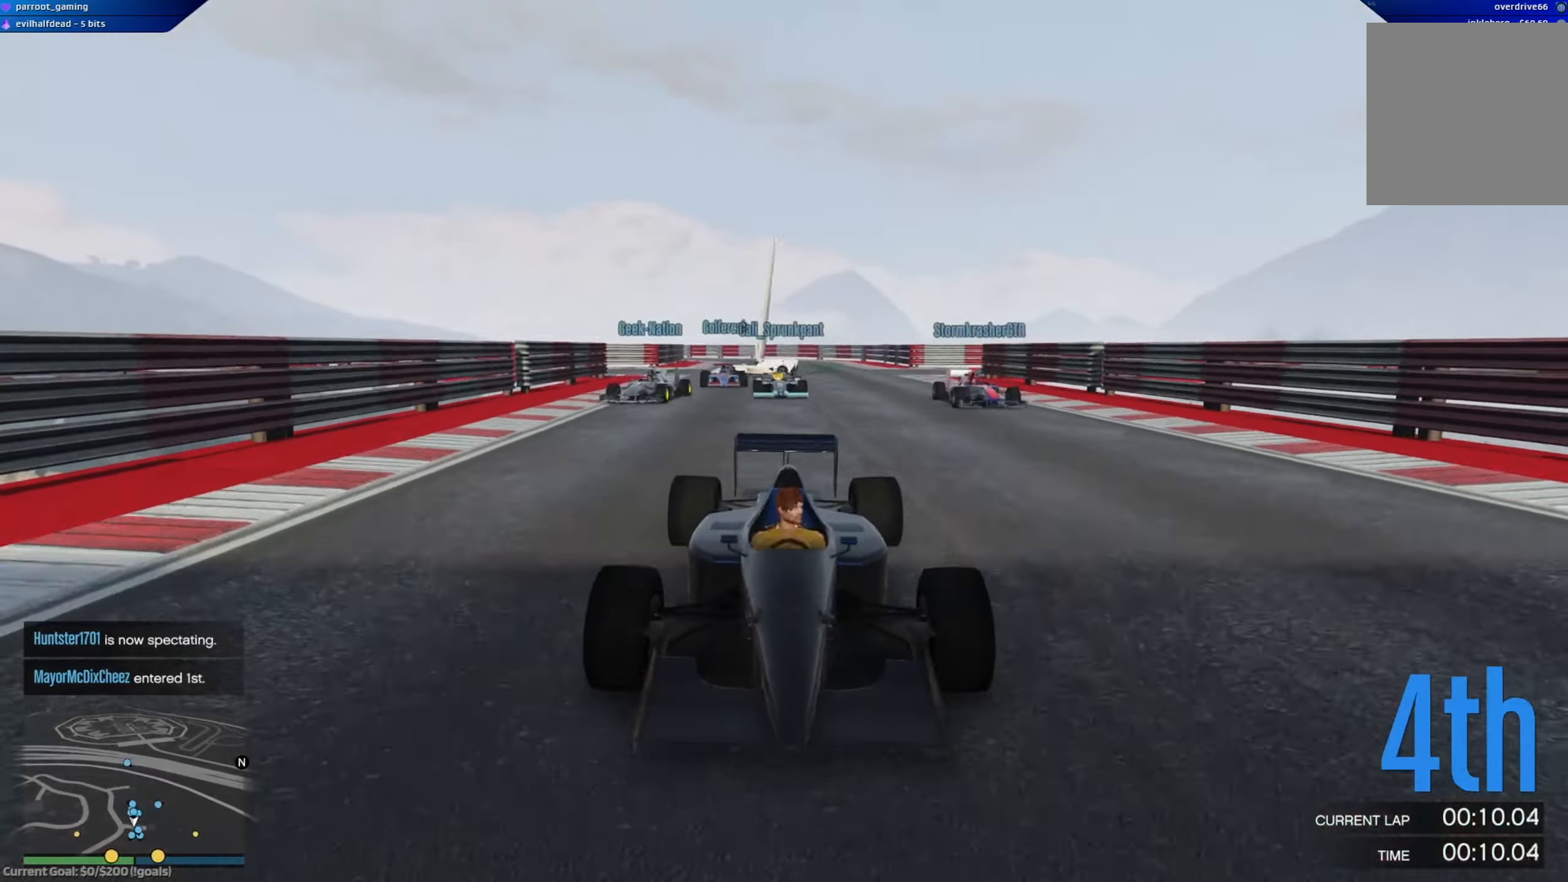
{"buttons": [], "left_stick": "center", "right_stick": "center", "events": [[117, "R2", "up"], [167, "R3", "up"], [167, "left_stick", "right"], [300, "left_stick", "center"]]}
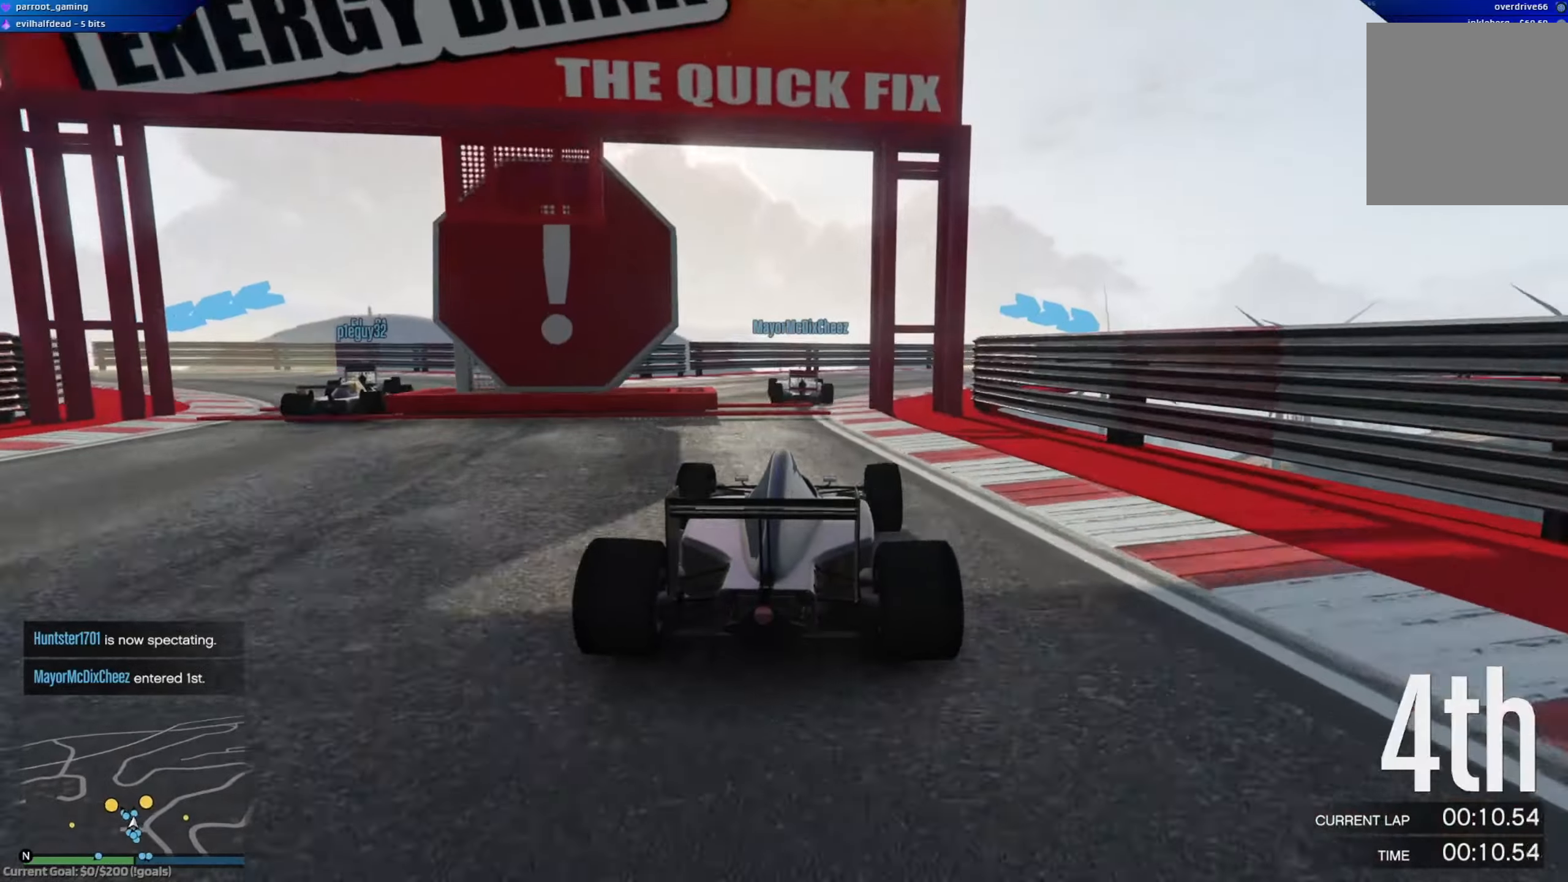
{"buttons": [], "left_stick": "right", "right_stick": "center", "events": [[84, "L2", "down"], [117, "left_stick", "left"], [351, "left_stick", "right"], [501, "L2", "up"]]}
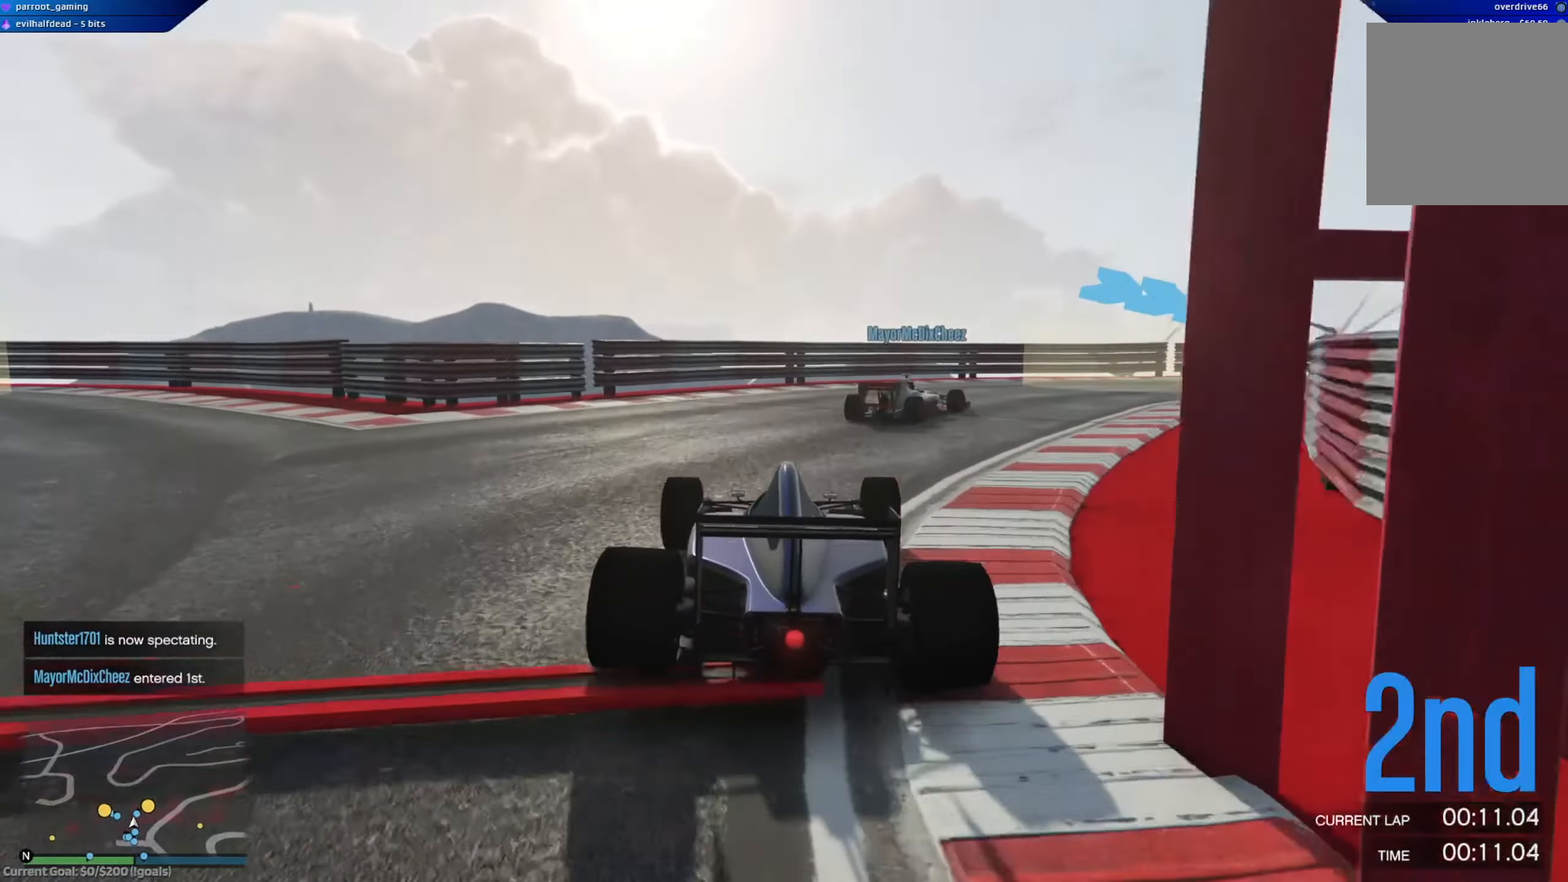
{"buttons": ["R2"], "left_stick": "center", "right_stick": "center", "events": [[384, "R2", "down"], [467, "left_stick", "center"]]}
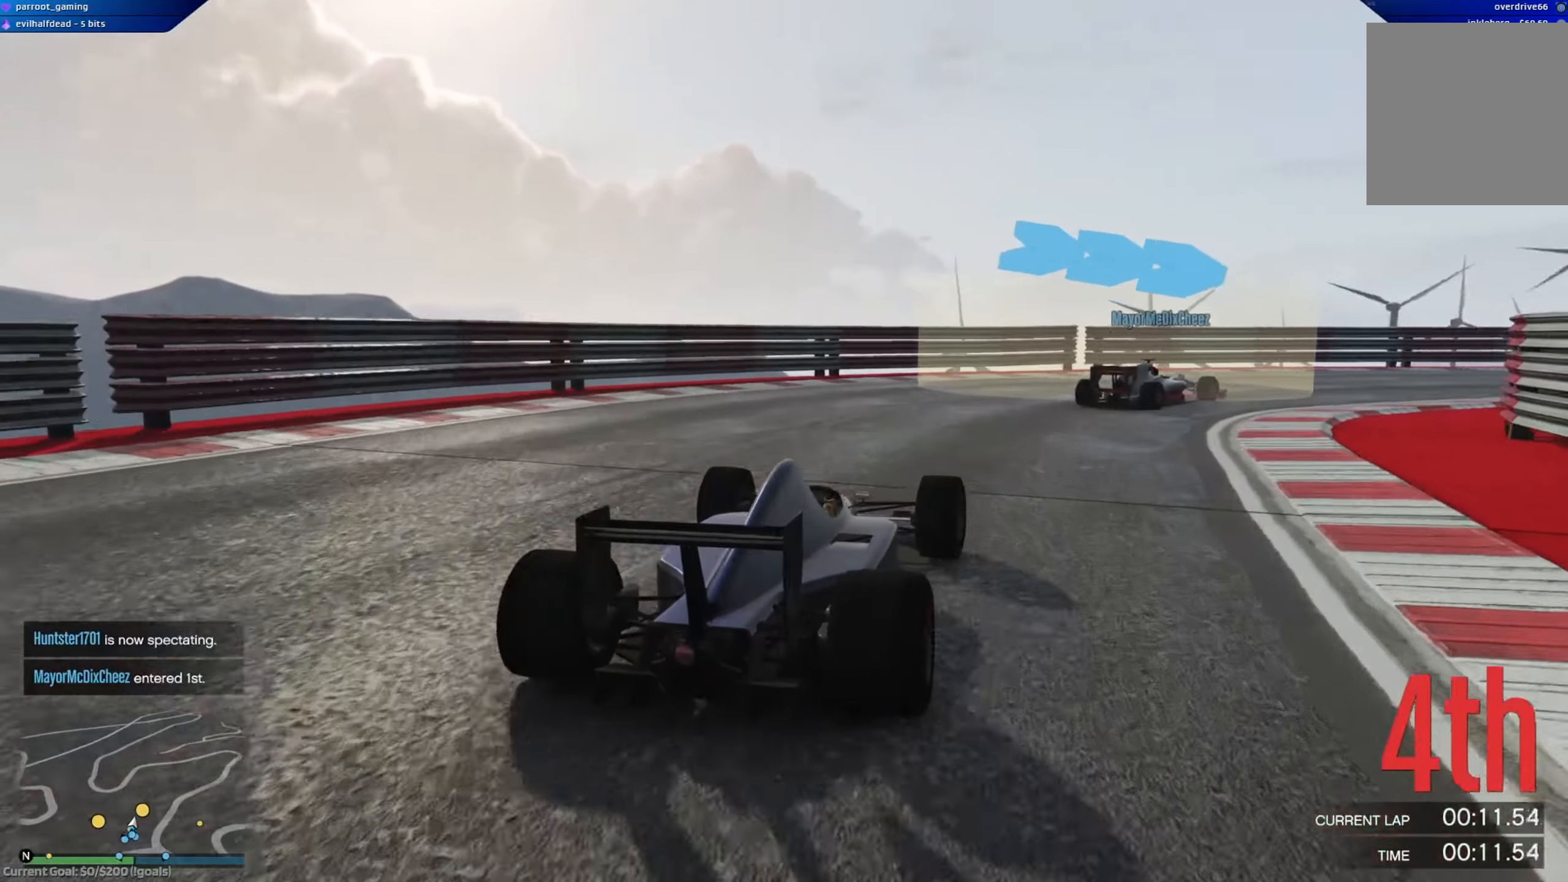
{"buttons": ["R2"], "left_stick": "right", "right_stick": "center", "events": [[101, "left_stick", "right"], [317, "left_stick", "center"], [434, "left_stick", "right"]]}
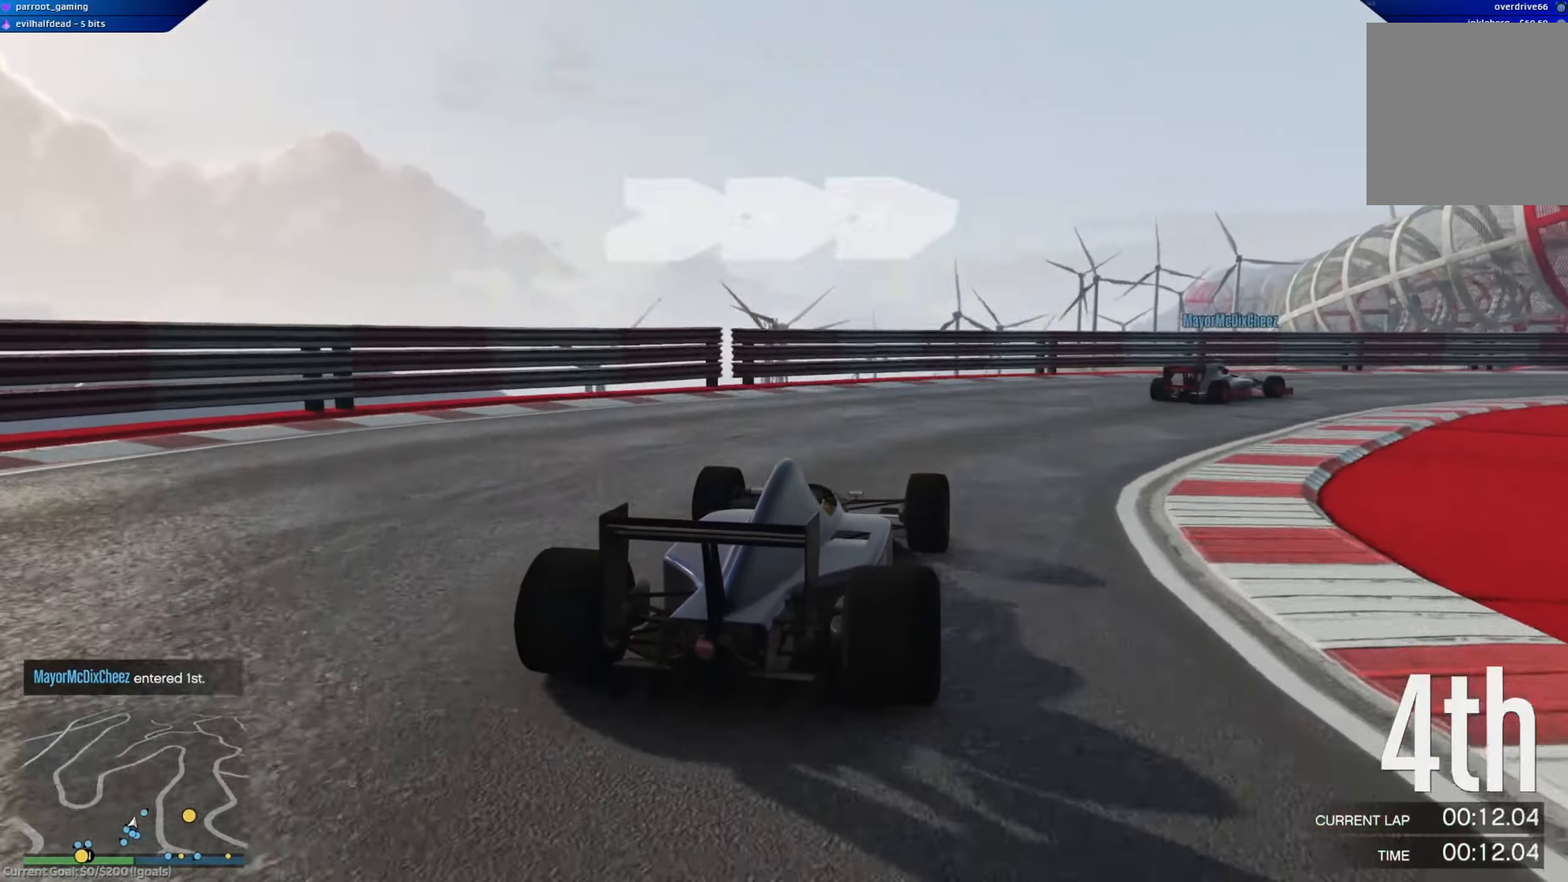
{"buttons": ["R2"], "left_stick": "right", "right_stick": "center", "events": [[250, "left_stick", "center"], [317, "left_stick", "right"]]}
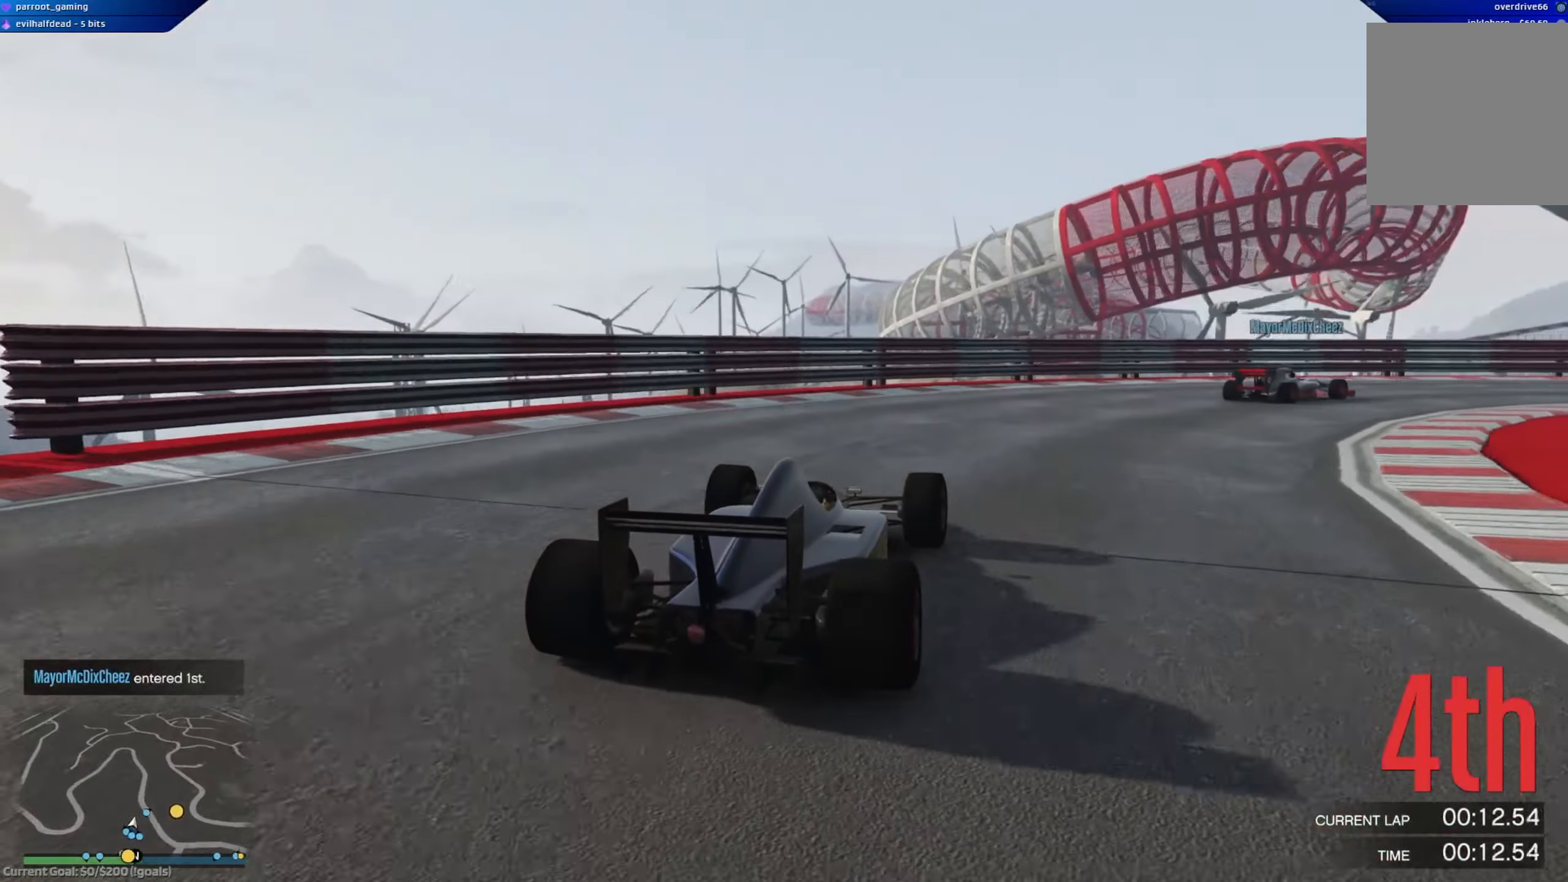
{"buttons": ["R2"], "left_stick": "right", "right_stick": "center", "events": [[267, "left_stick", "center"], [334, "left_stick", "right"]]}
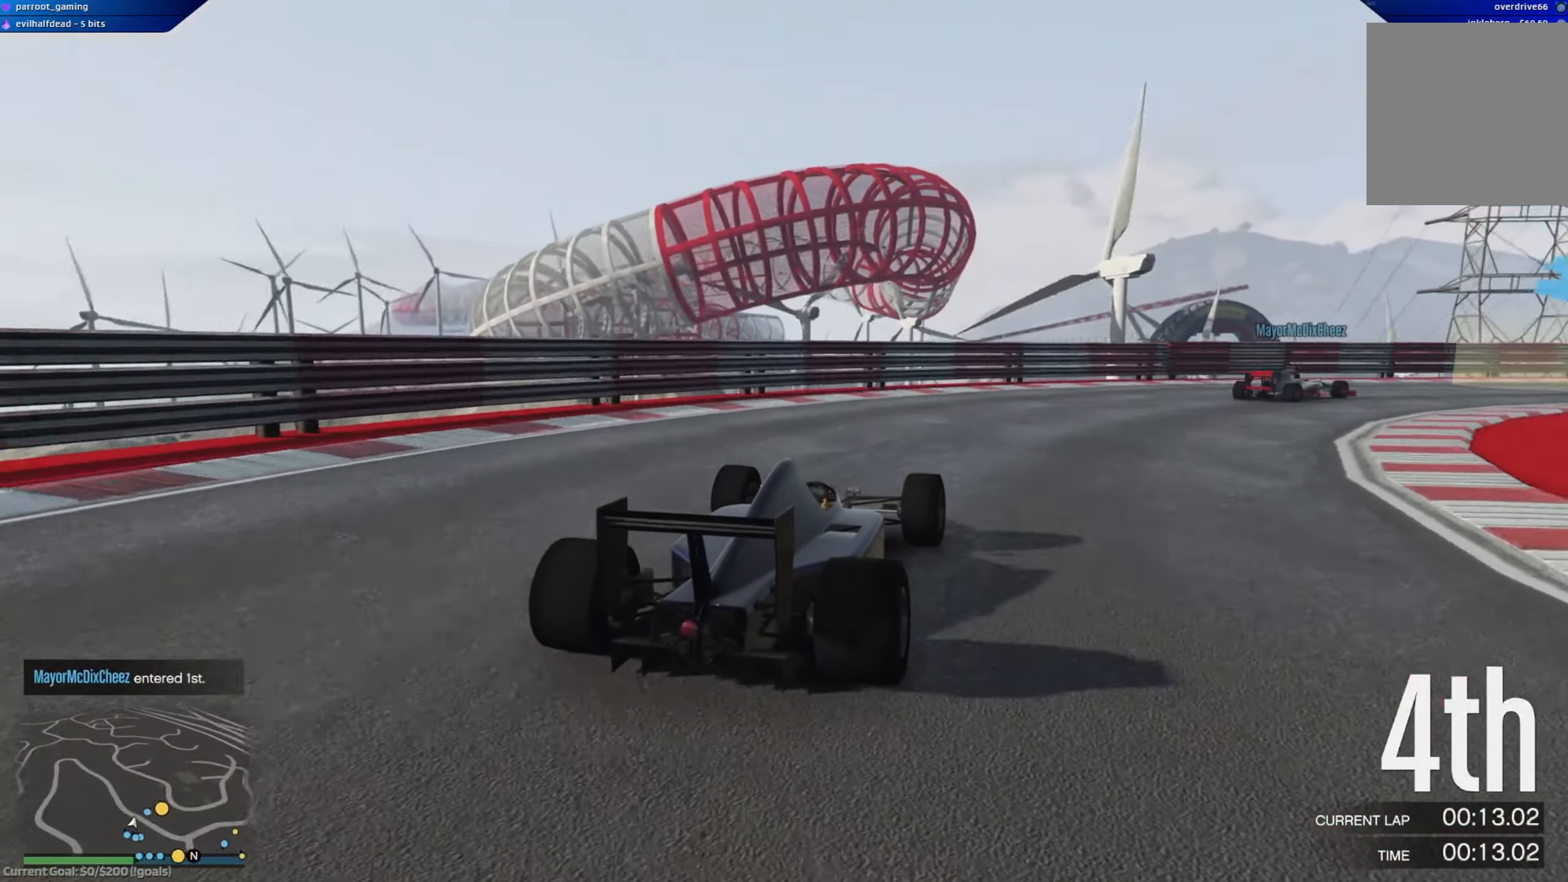
{"buttons": ["R2"], "left_stick": "right", "right_stick": "center", "events": [[100, "left_stick", "center"], [217, "left_stick", "right"], [434, "left_stick", "center"], [500, "left_stick", "right"]]}
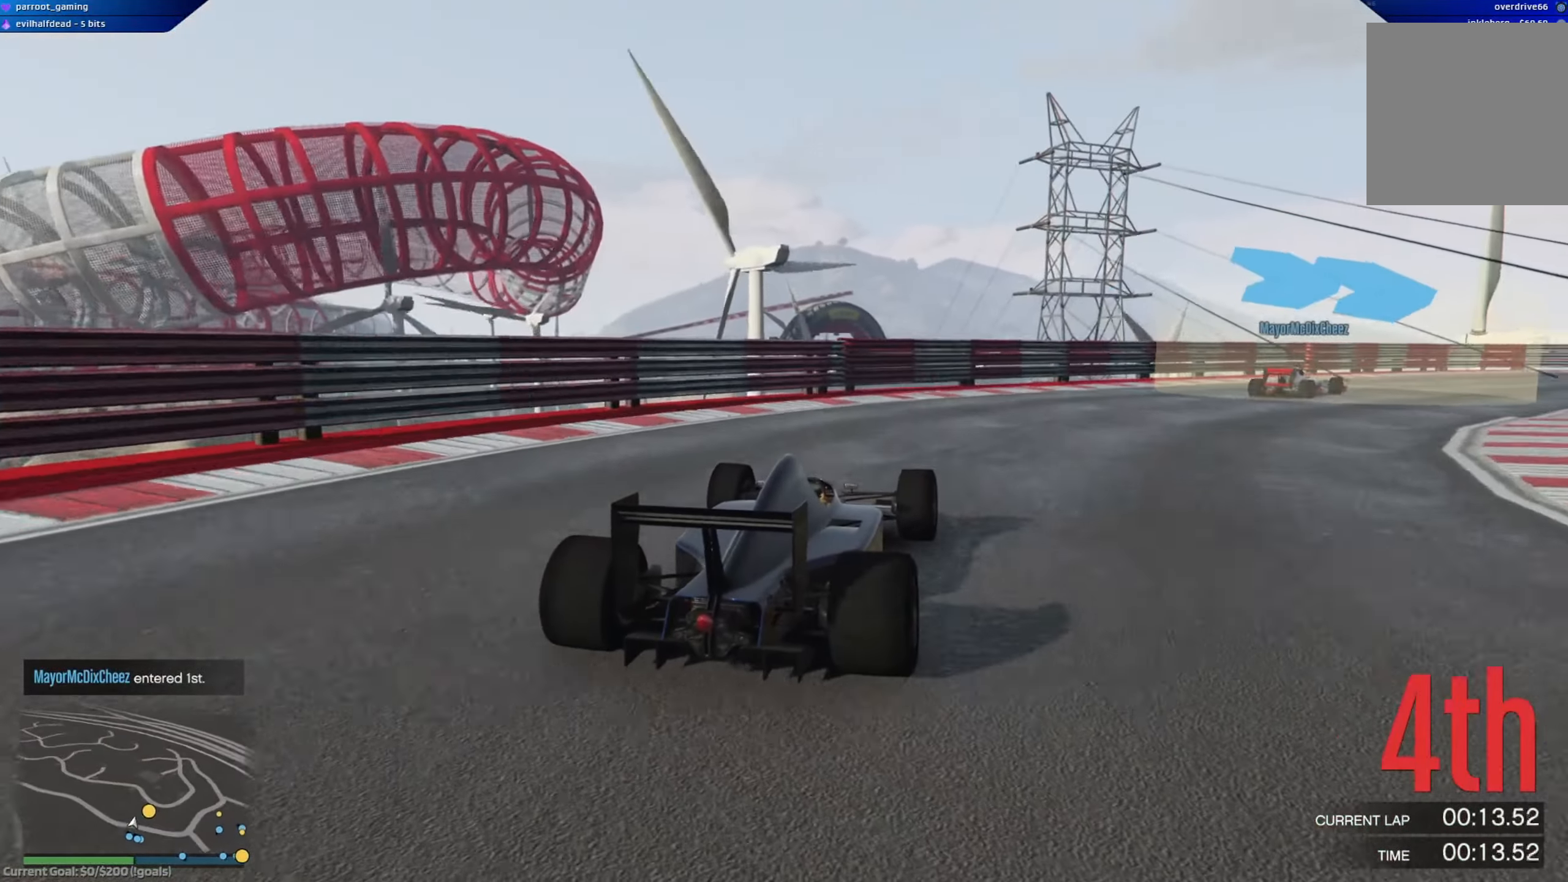
{"buttons": ["R2"], "left_stick": "right", "right_stick": "center", "events": [[367, "left_stick", "center"], [484, "left_stick", "right"]]}
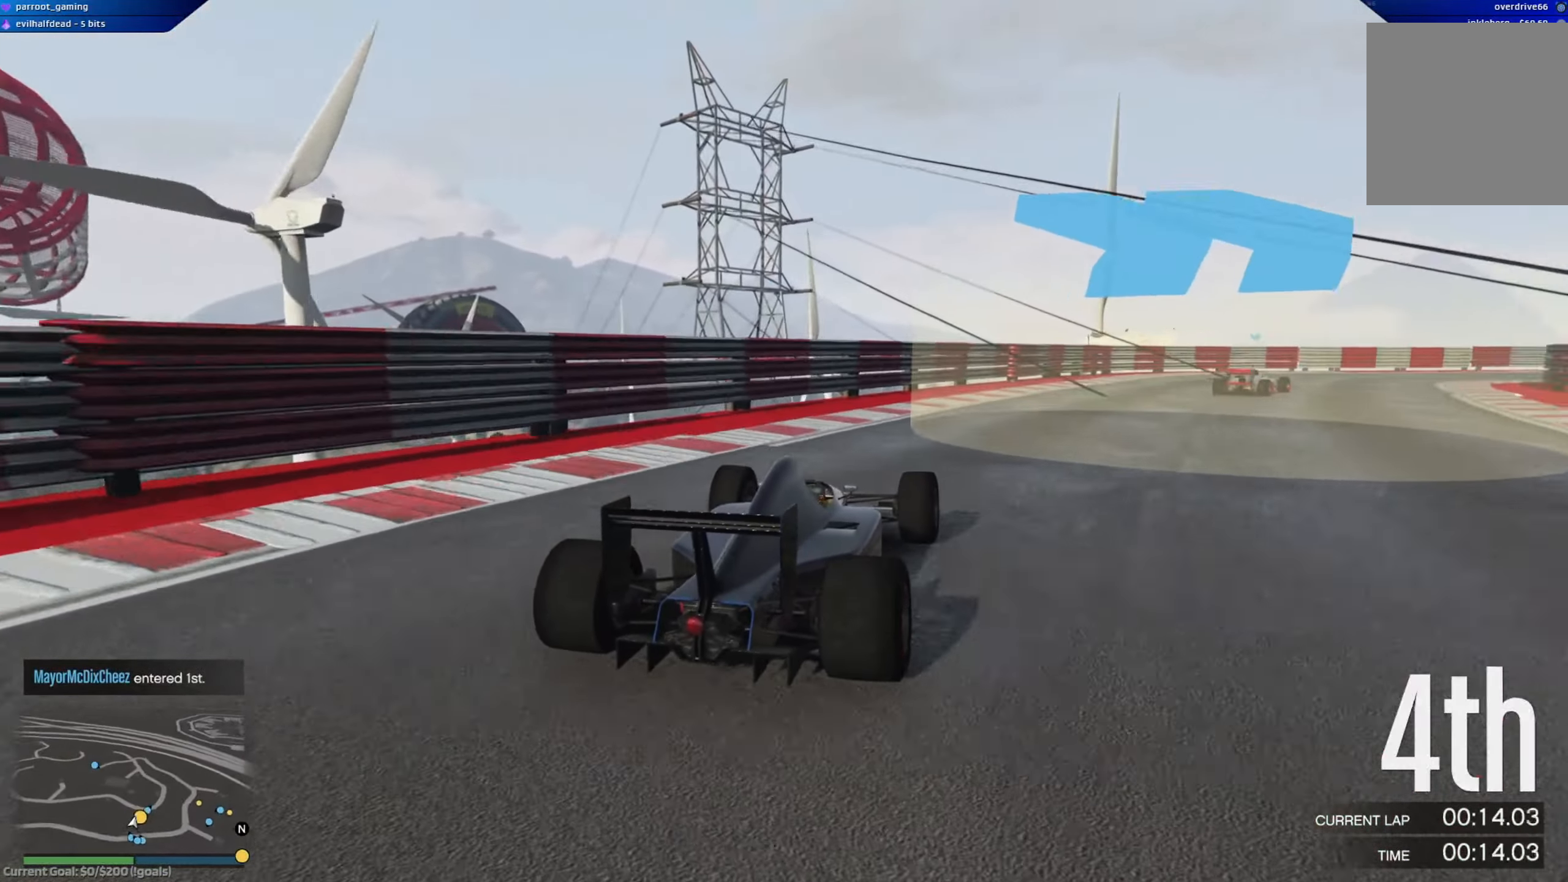
{"buttons": ["R2"], "left_stick": "right", "right_stick": "center", "events": [[200, "left_stick", "center"], [367, "left_stick", "right"]]}
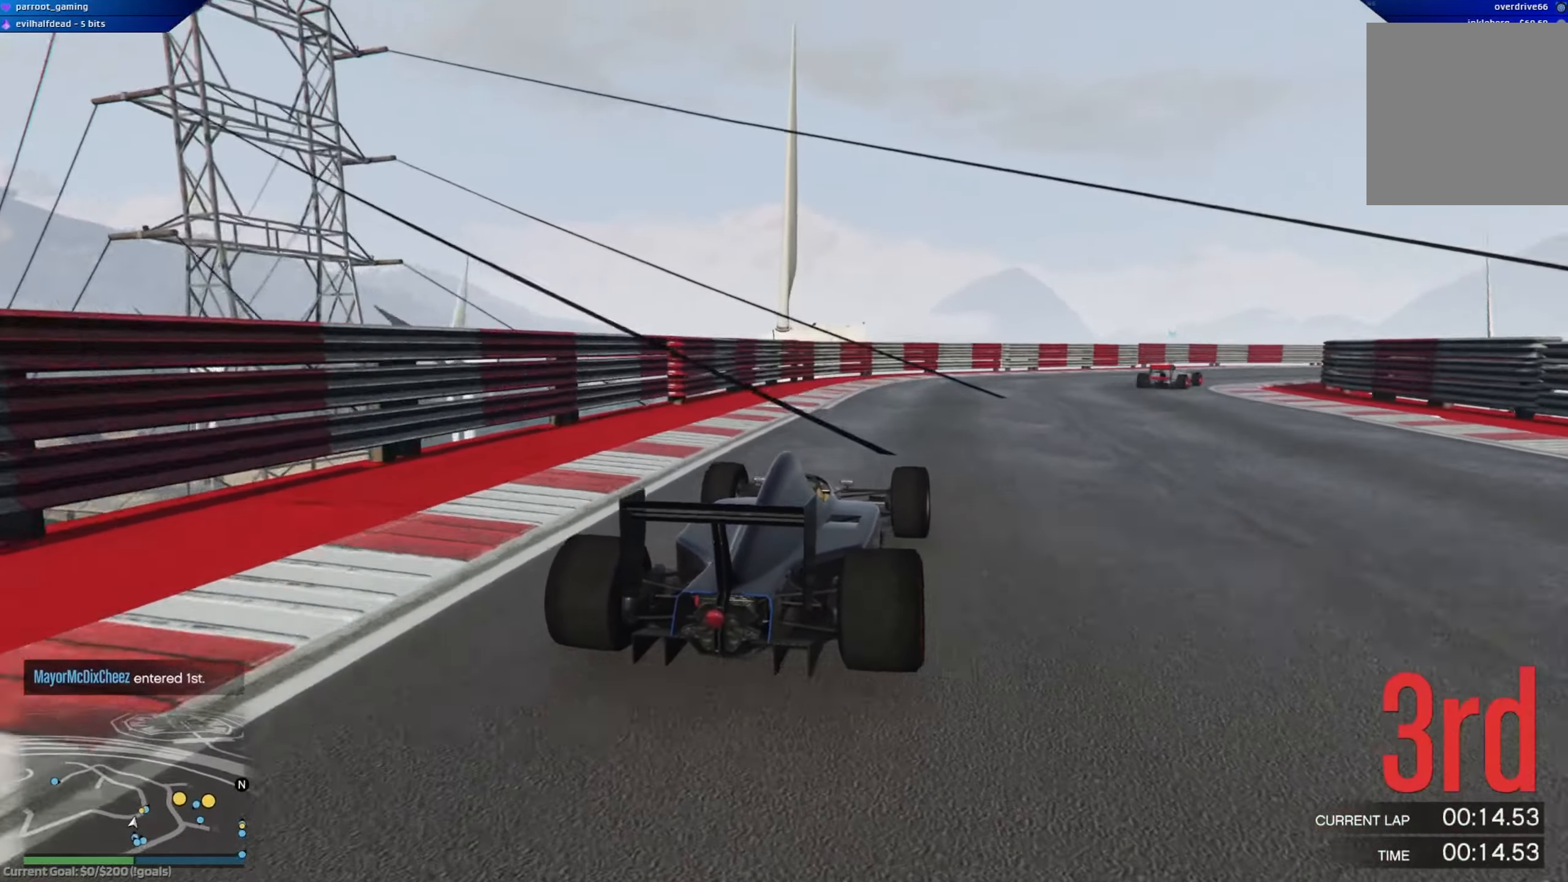
{"buttons": ["R2"], "left_stick": "right", "right_stick": "center", "events": [[50, "left_stick", "center"], [167, "left_stick", "right"], [351, "left_stick", "center"], [484, "left_stick", "right"]]}
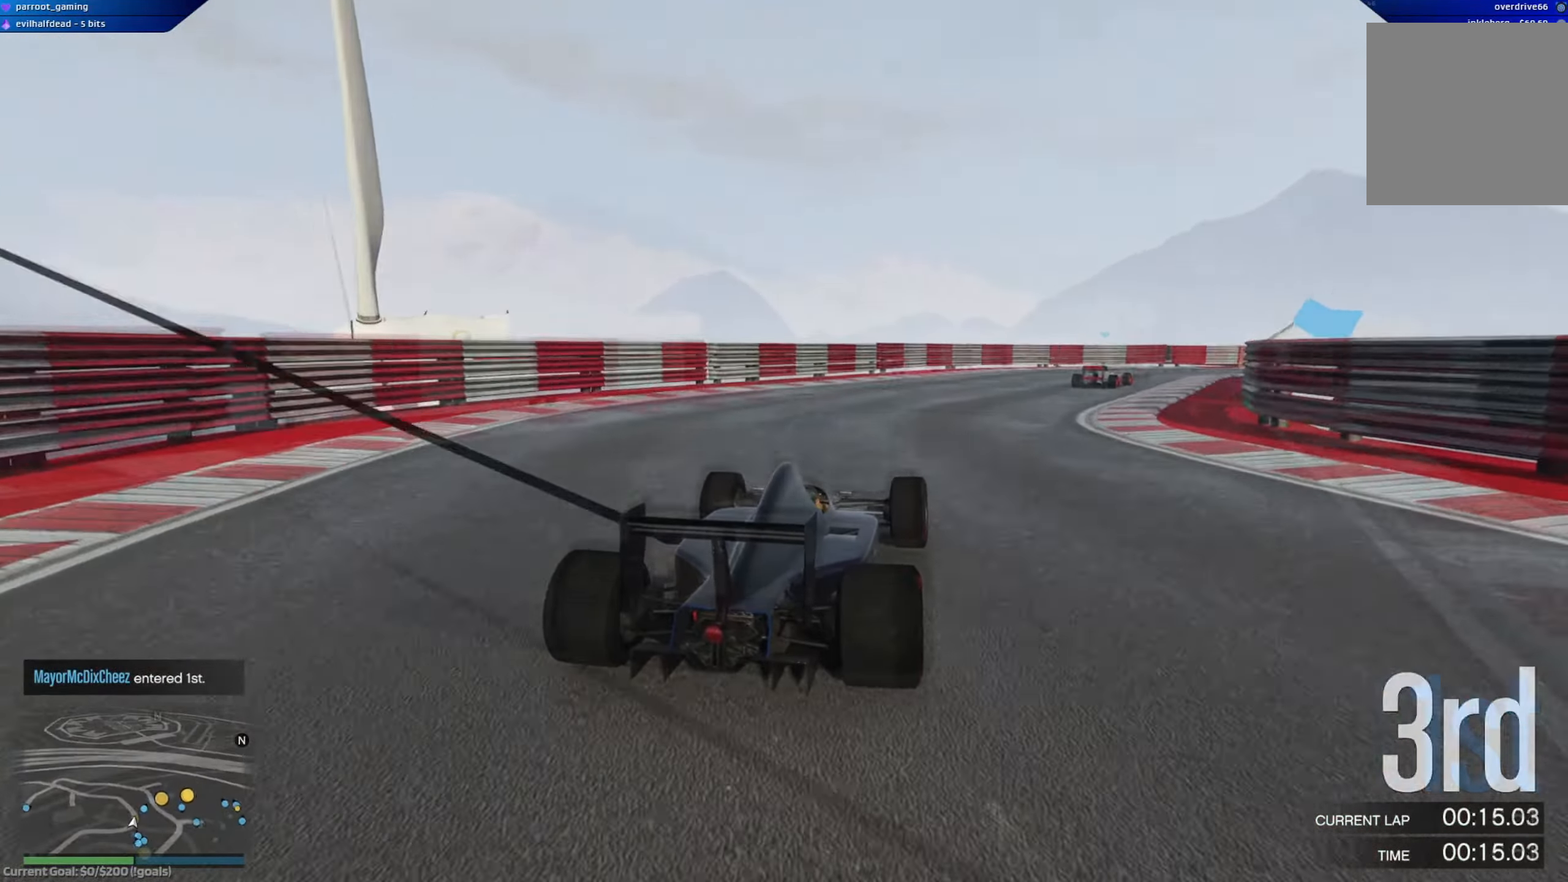
{"buttons": ["R2"], "left_stick": "right", "right_stick": "center", "events": [[167, "left_stick", "center"], [217, "left_stick", "right"]]}
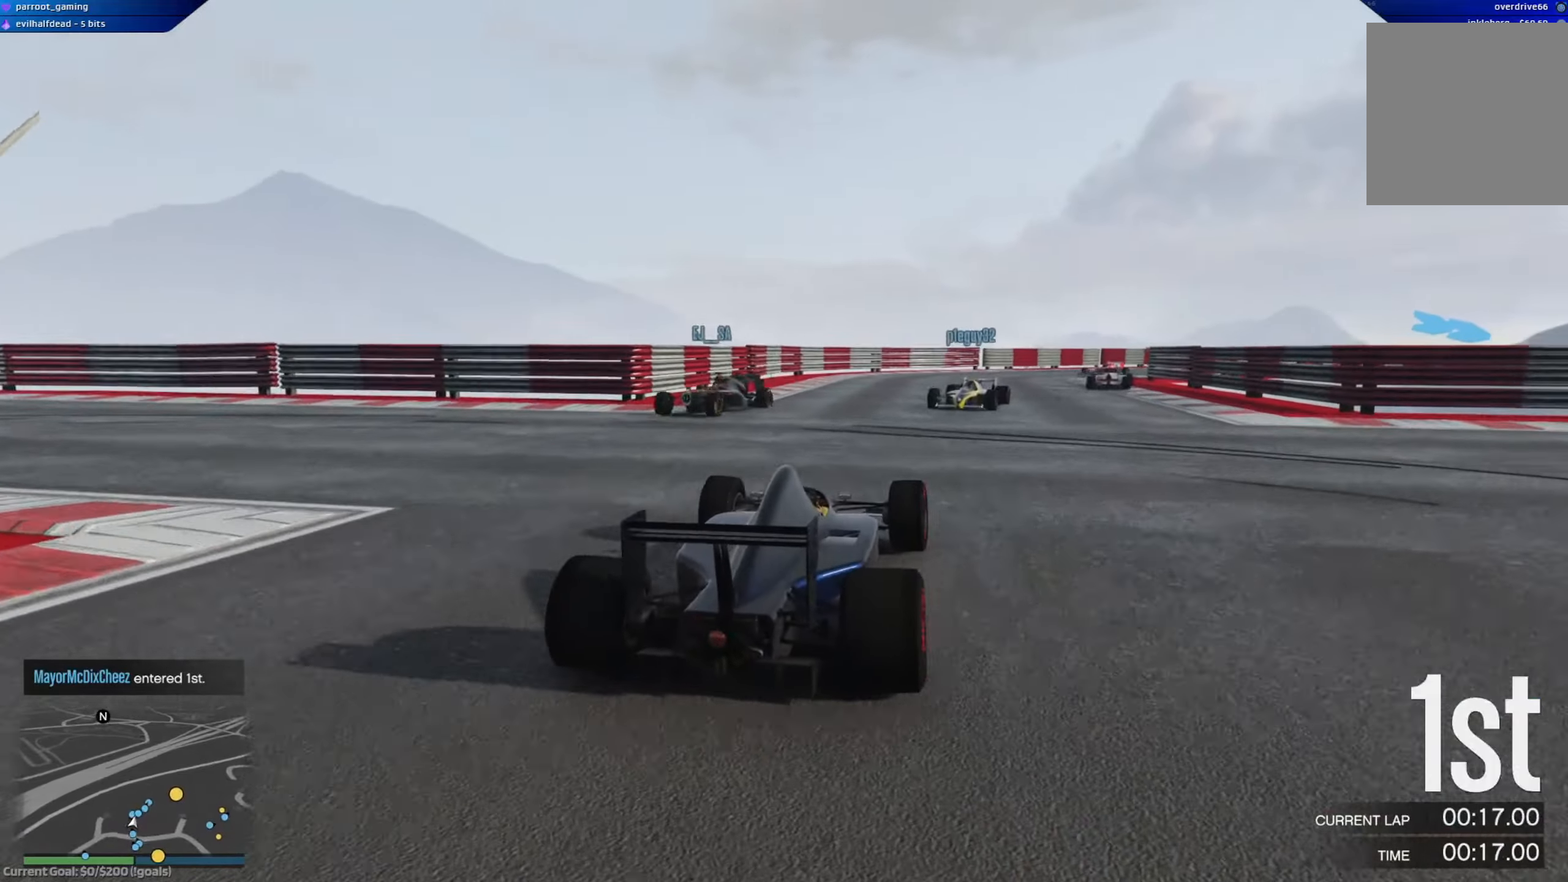
{"buttons": ["R2"], "left_stick": "center", "right_stick": "center", "events": [[100, "left_stick", "left"], [434, "left_stick", "center"]]}
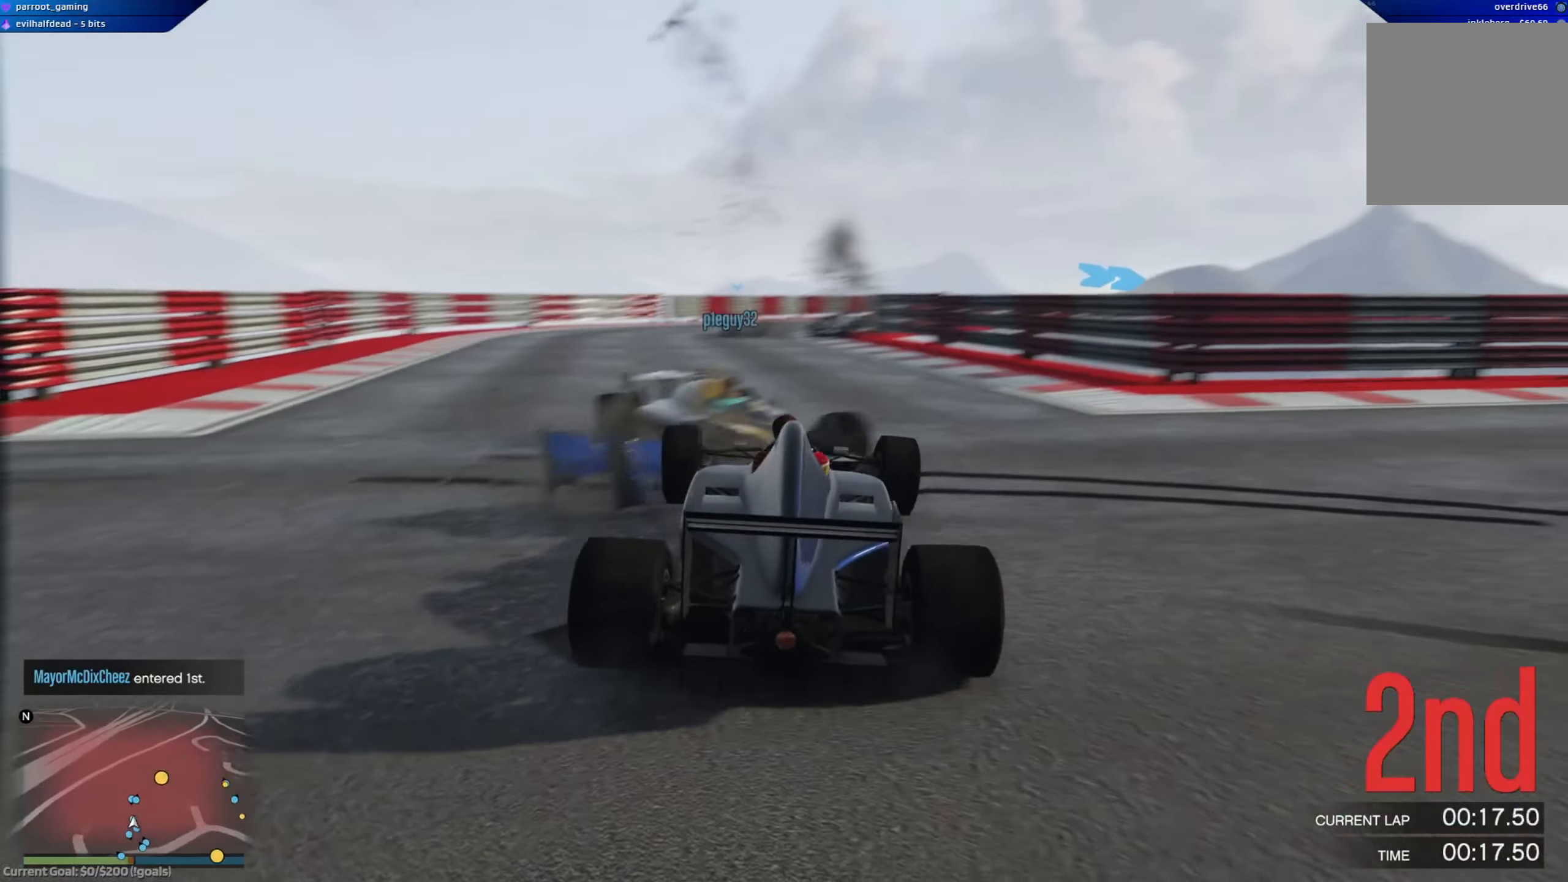
{"buttons": [], "left_stick": "left", "right_stick": "center", "events": [[84, "left_stick", "right"], [267, "left_stick", "left"], [501, "R2", "up"]]}
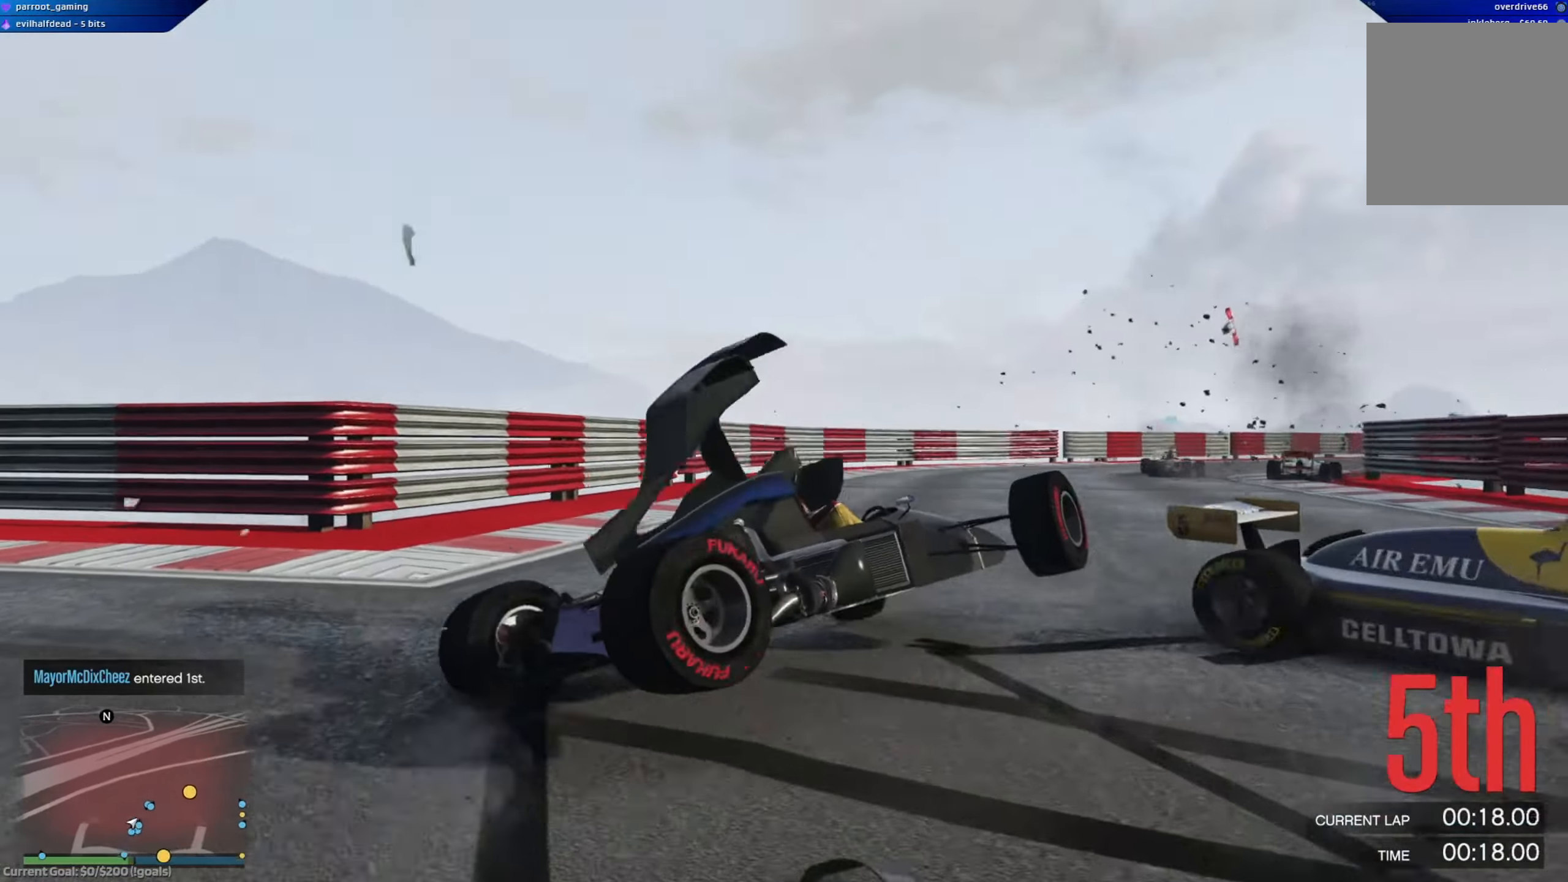
{"buttons": ["R2"], "left_stick": "center", "right_stick": "center", "events": [[184, "left_stick", "center"], [367, "R2", "down"]]}
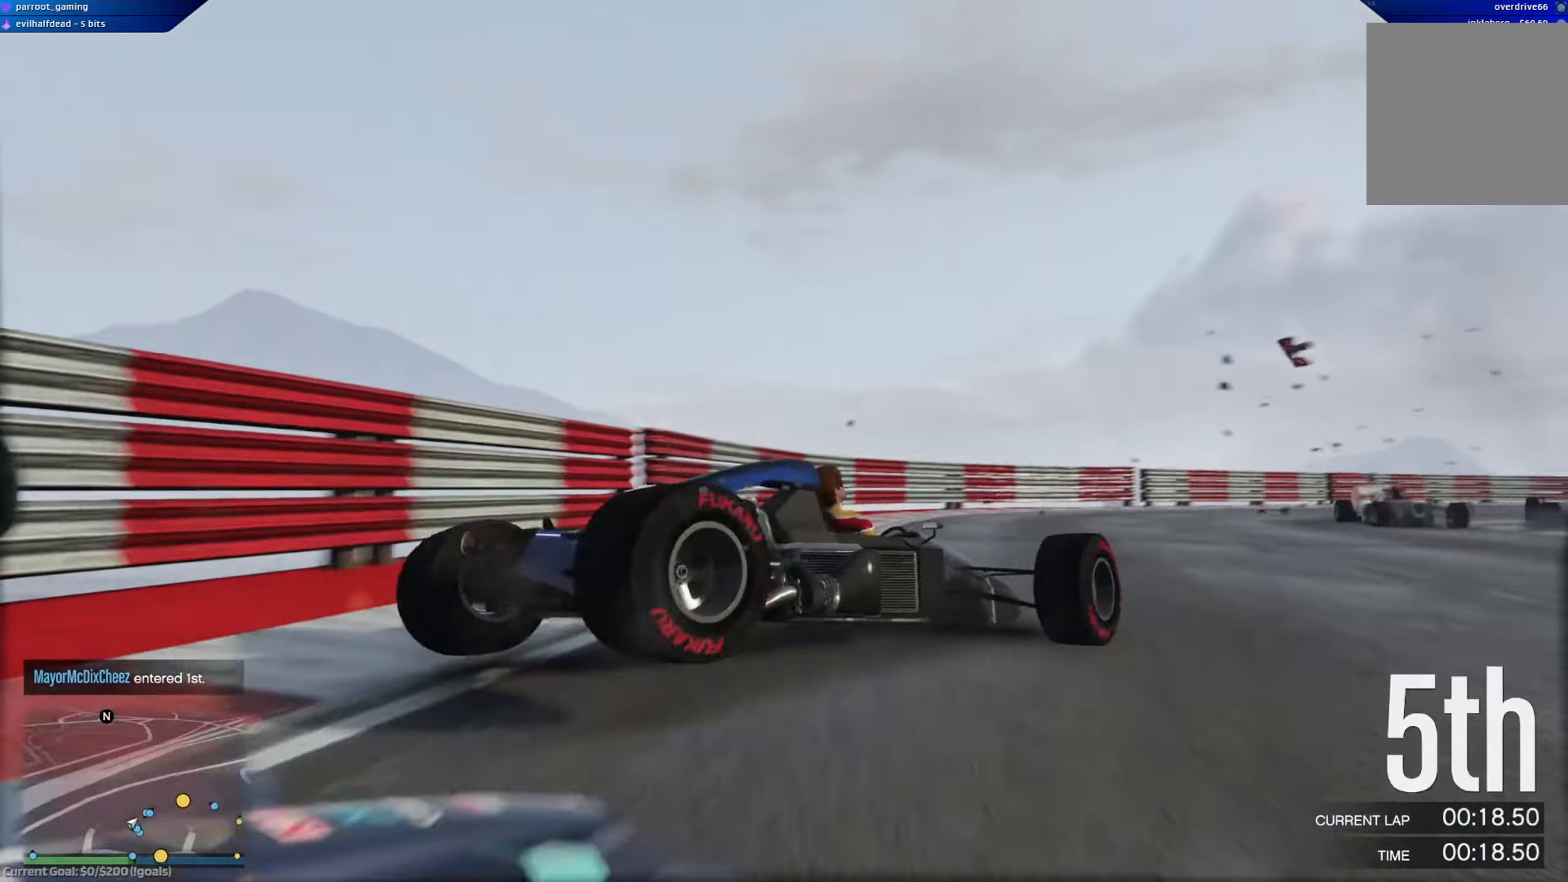
{"buttons": [], "left_stick": "left", "right_stick": "center", "events": [[167, "left_stick", "left"], [434, "R2", "up"]]}
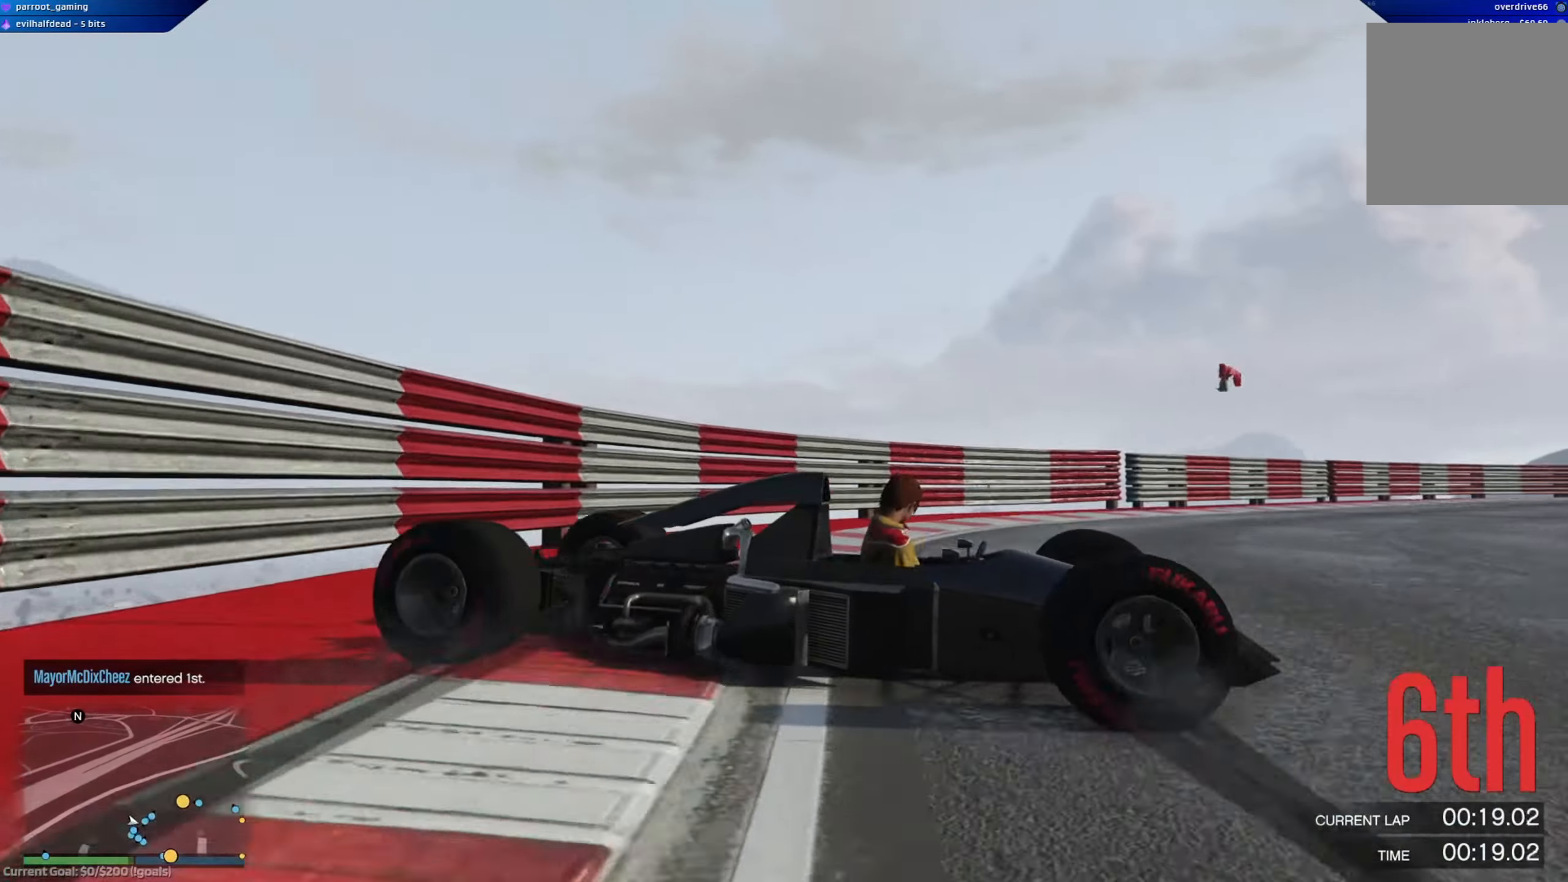
{"buttons": ["R2"], "left_stick": "right", "right_stick": "center", "events": [[17, "left_stick", "center"], [117, "left_stick", "right"], [450, "R2", "down"]]}